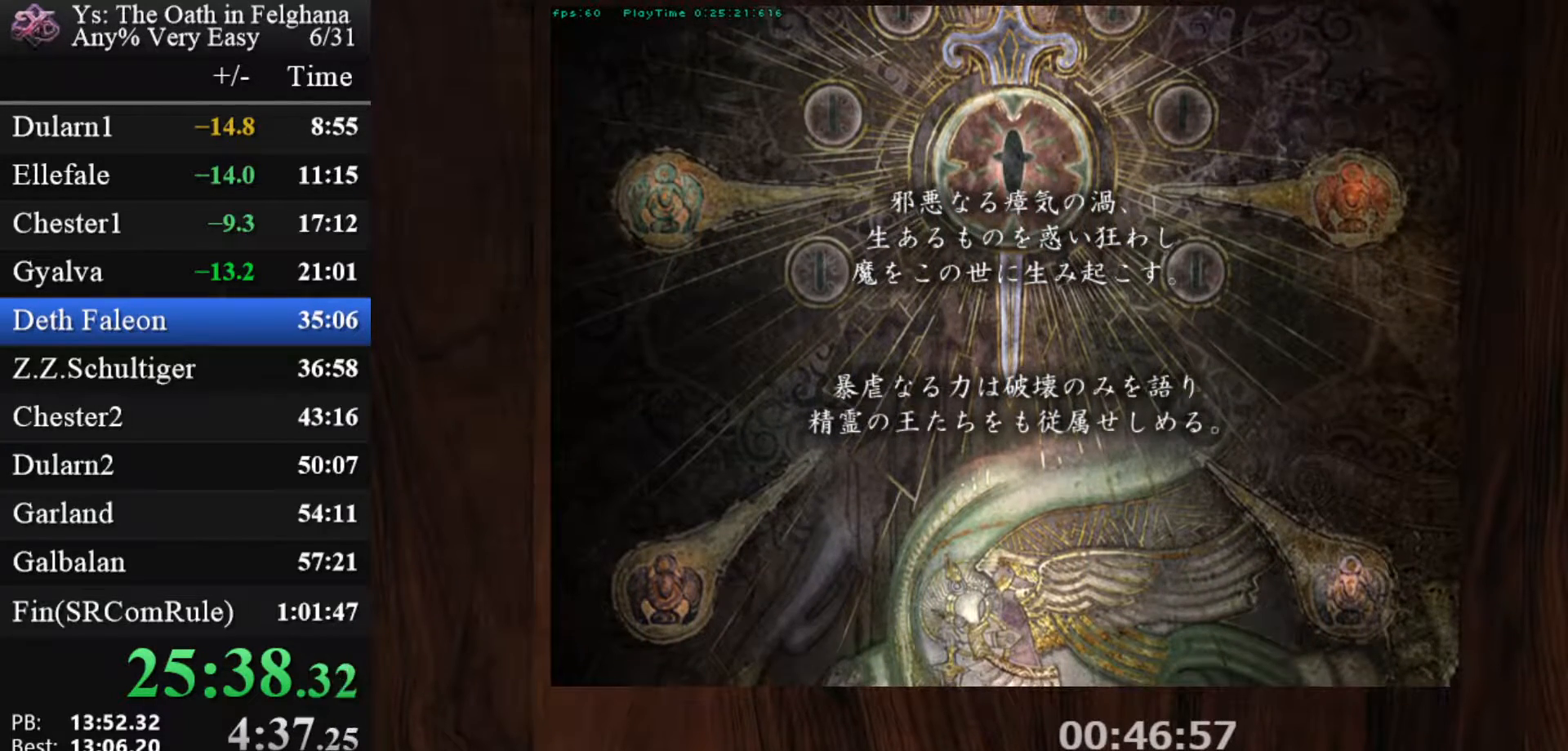
Gameplay with keyboard and mouse; each line is a JSON object with the keys and mouse buttons held at the frame after it. "events" lists presses ("down") and releases ("up") of "c", "ctrl", "d", "down", "left", "right", "s", "shift", "space", "up", "v", "x", "z", "mouse_left", "mouse_wheel" and "mouse_right" between this image and that frame as [ms after this image, input, new state], when the widget could be followed in between. "mouse_left", "mouse_wheel", "mouse_right" = the "left", "wheel", "right" buttons of the "mouse" list. No other keys are recorded. "wheel" means that the mouse wheel is clicked or scrolled. Mouse movement is not recorded. Not read: other_keys.
{"keys": ["z"], "mouse": [], "events": [[100, "z", "down"], [283, "z", "up"], [433, "z", "down"]]}
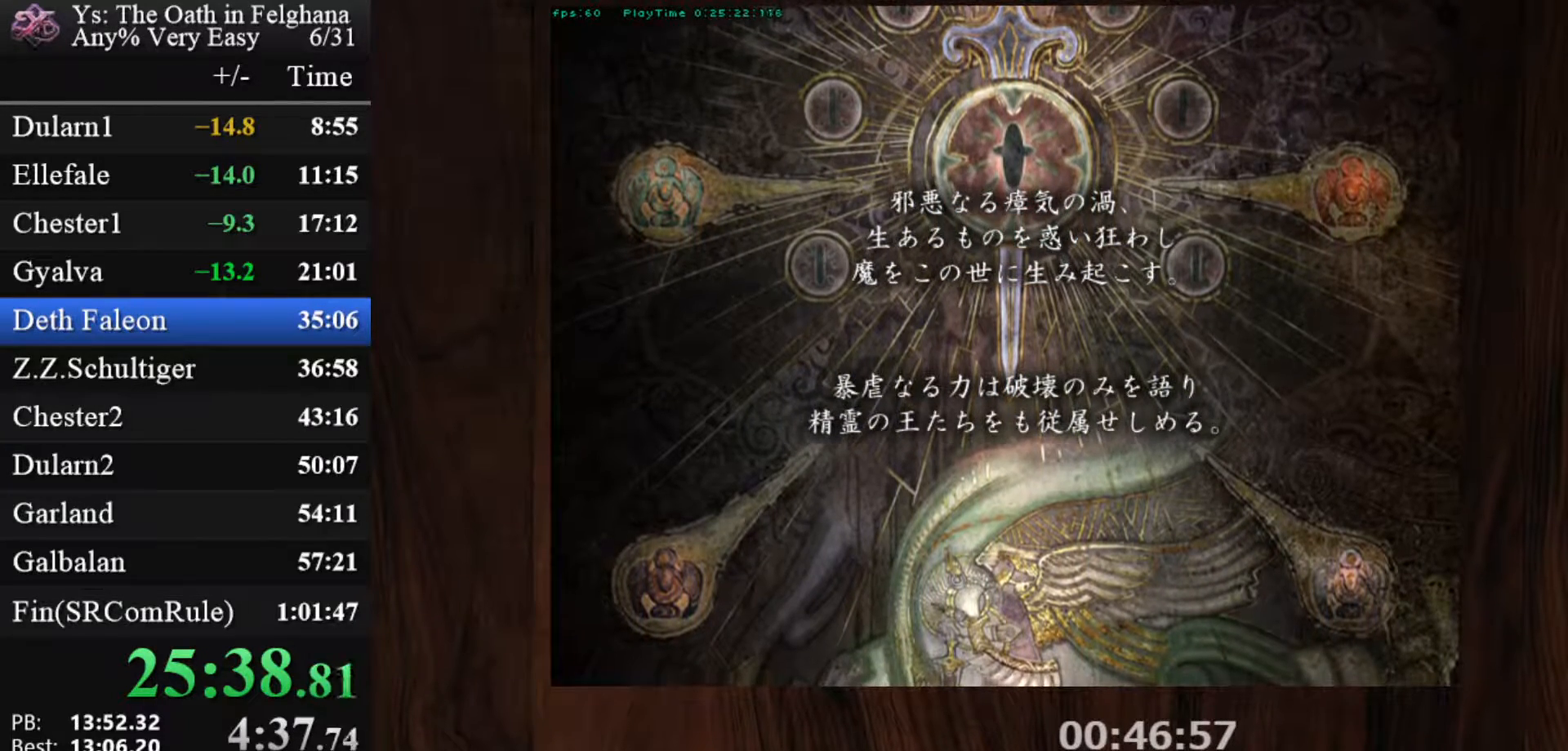
{"keys": [], "mouse": [], "events": [[117, "z", "up"], [250, "z", "down"], [450, "z", "up"]]}
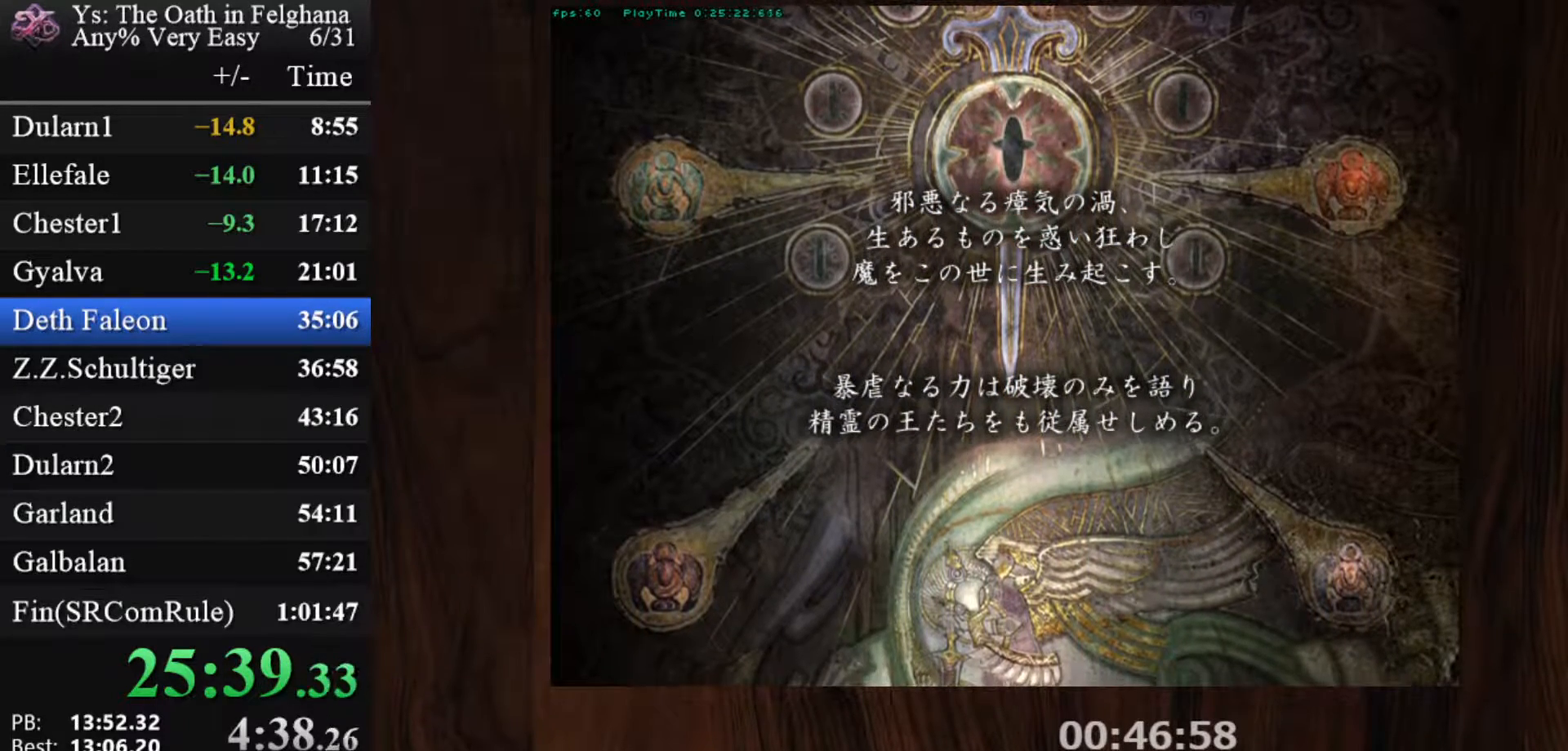
{"keys": ["z"], "mouse": [], "events": [[83, "z", "down"], [267, "z", "up"], [417, "z", "down"]]}
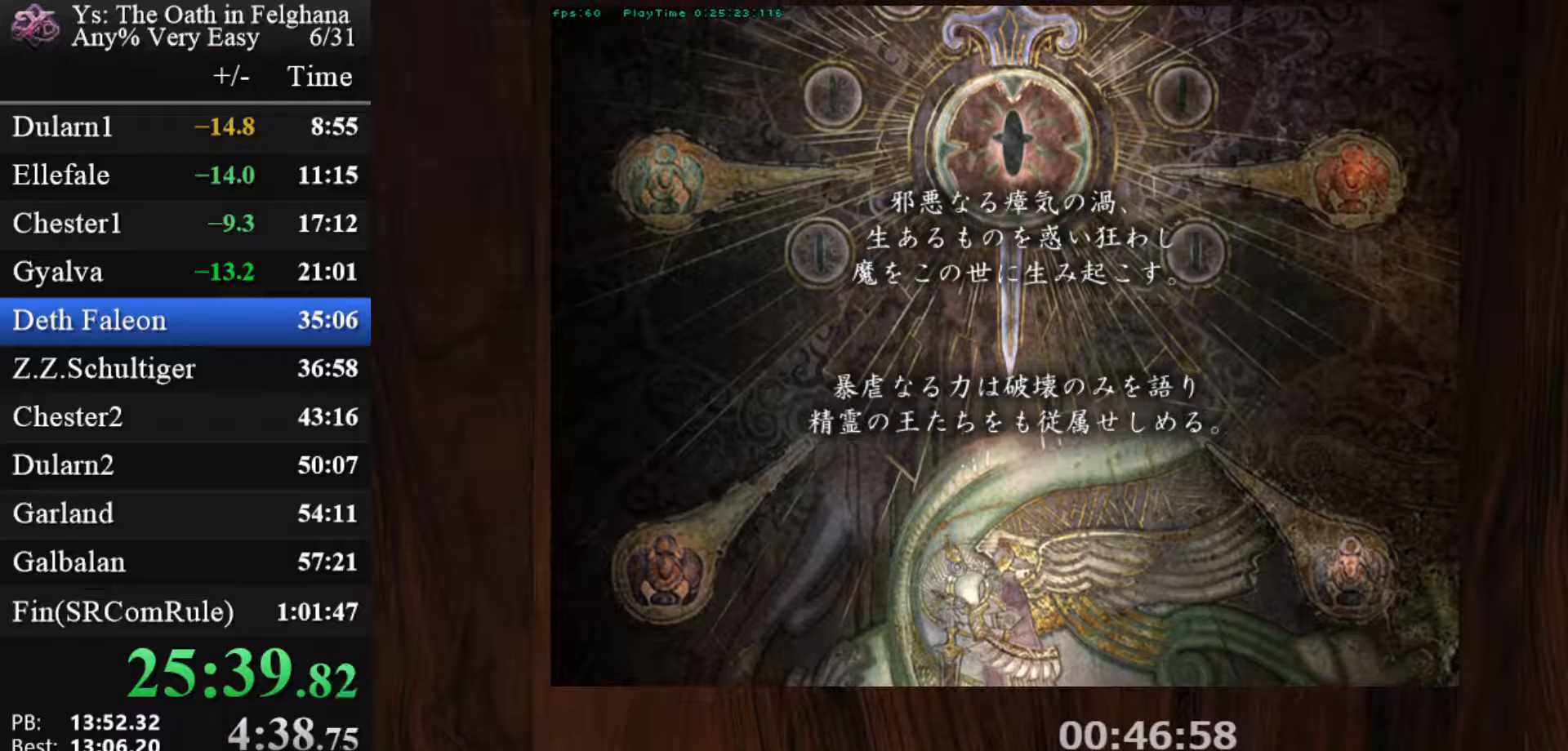
{"keys": [], "mouse": [], "events": [[50, "z", "up"], [233, "z", "down"], [383, "z", "up"]]}
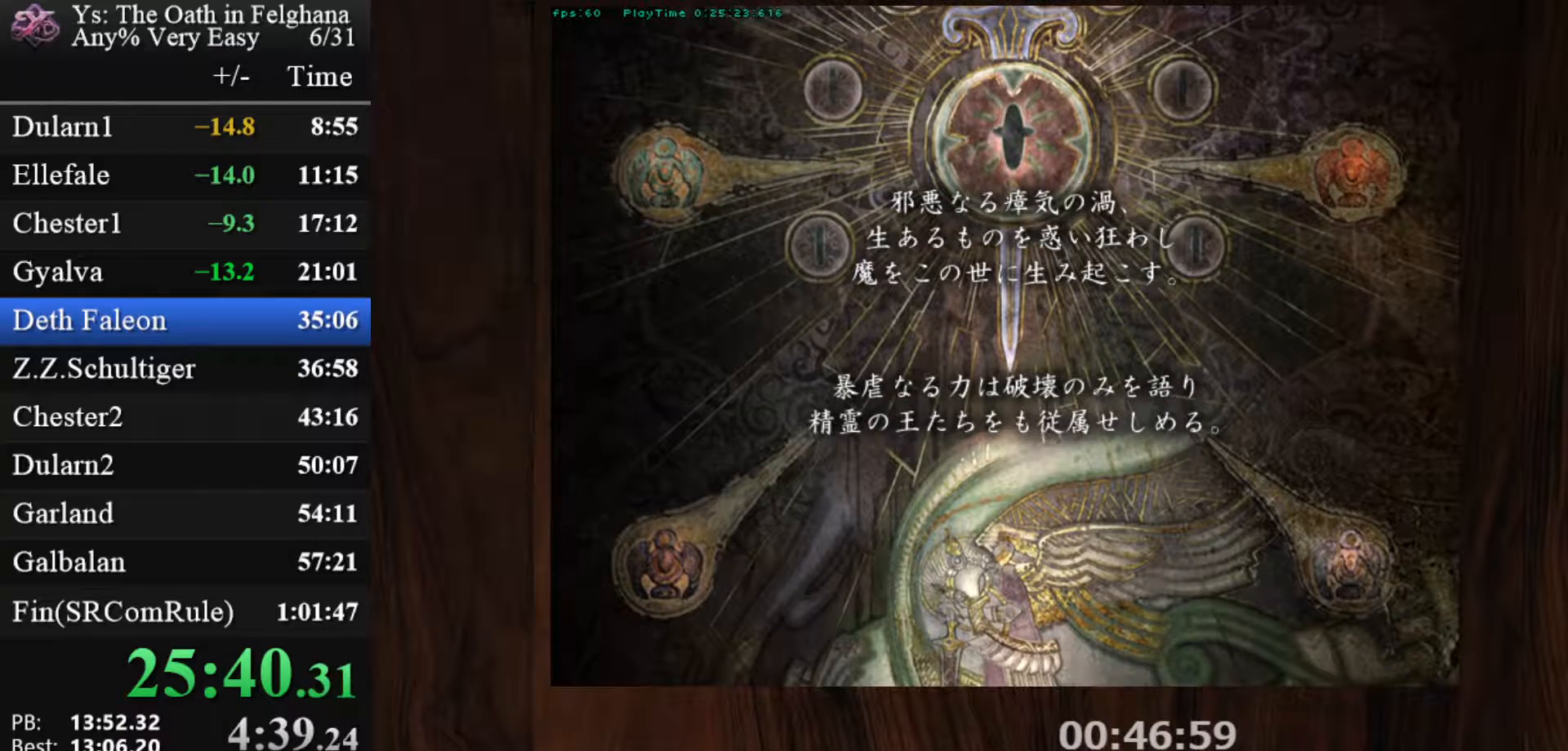
{"keys": ["z"], "mouse": [], "events": [[67, "z", "down"], [200, "z", "up"], [400, "z", "down"]]}
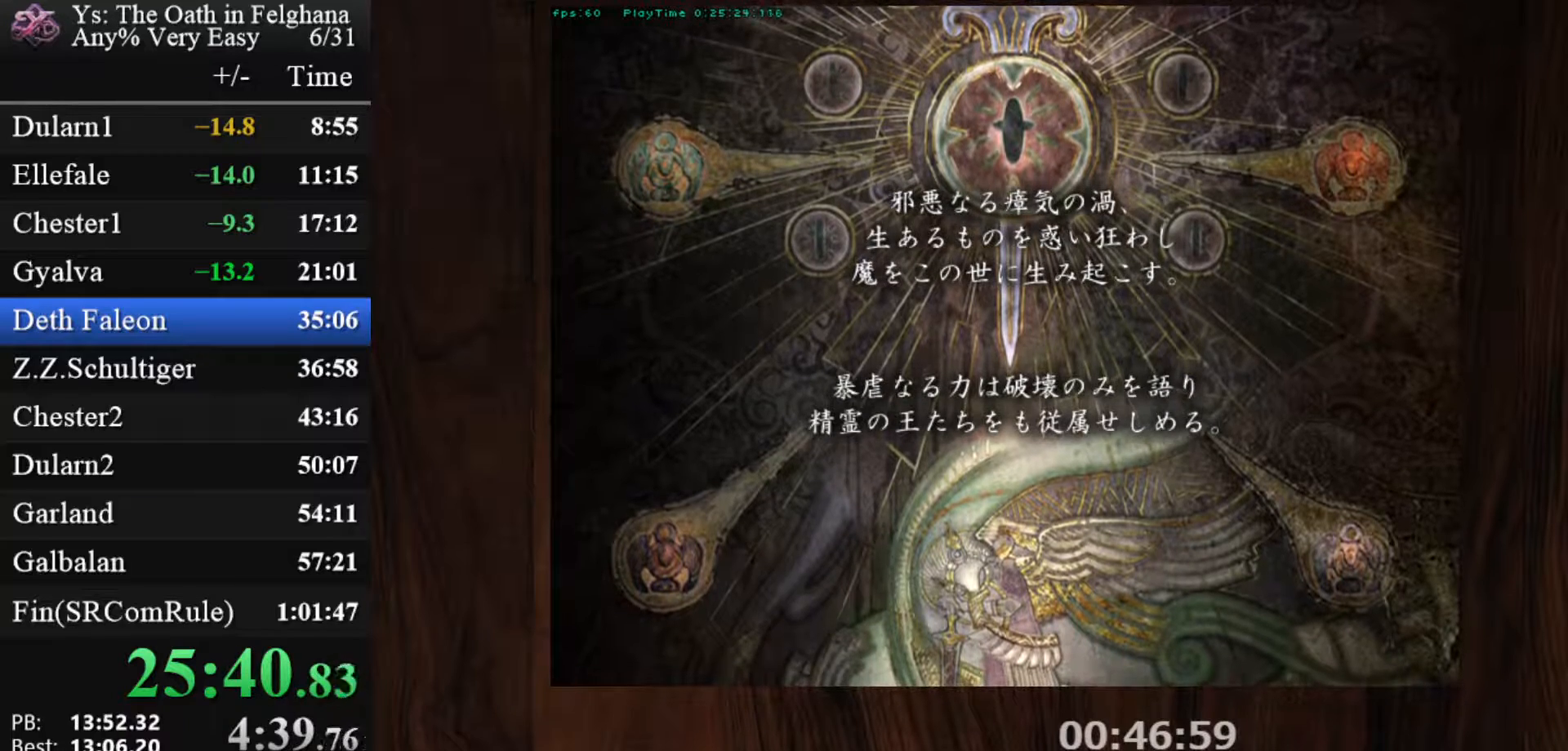
{"keys": [], "mouse": [], "events": [[33, "z", "up"], [217, "z", "down"], [367, "z", "up"]]}
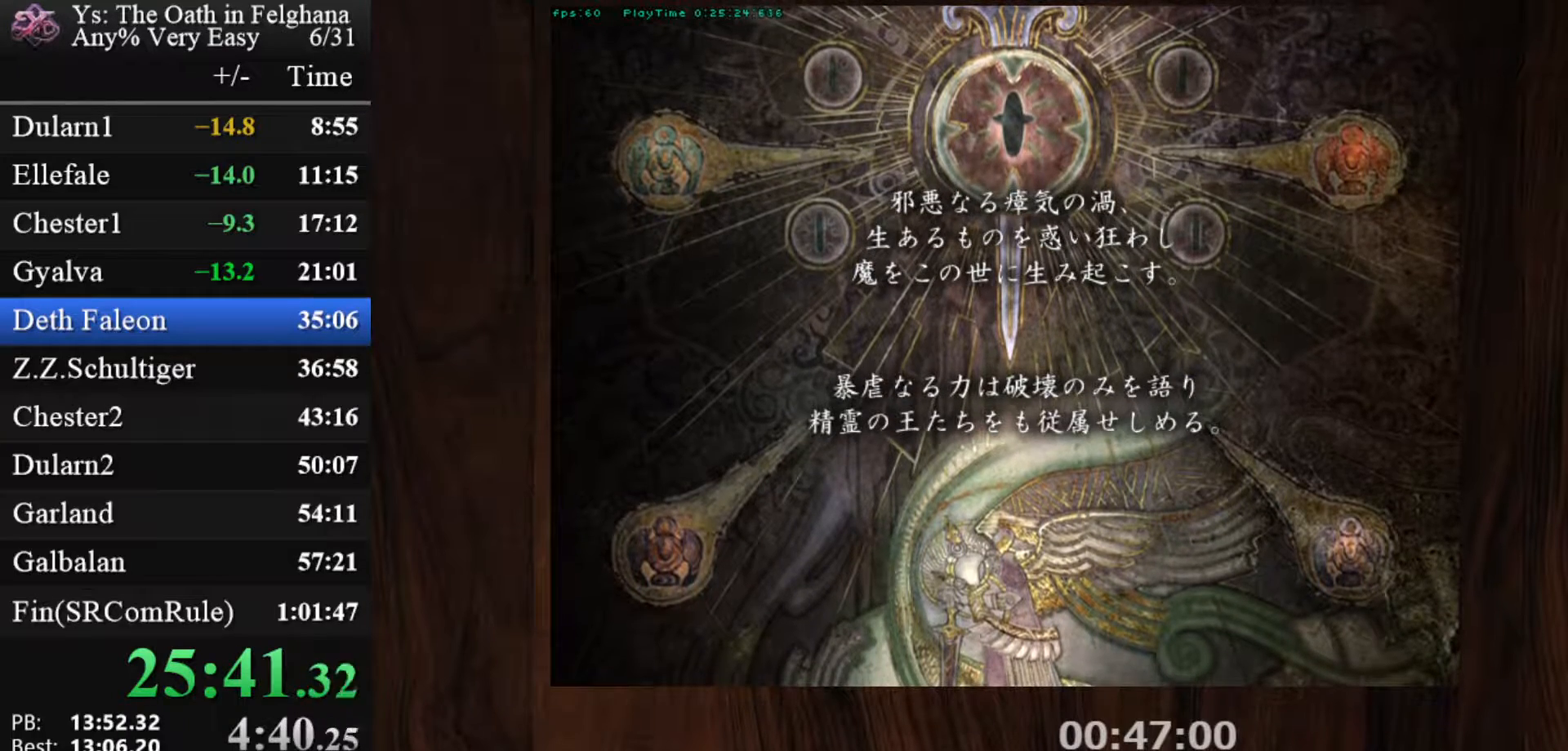
{"keys": [], "mouse": [], "events": [[50, "z", "down"], [183, "z", "up"], [333, "z", "down"], [467, "z", "up"]]}
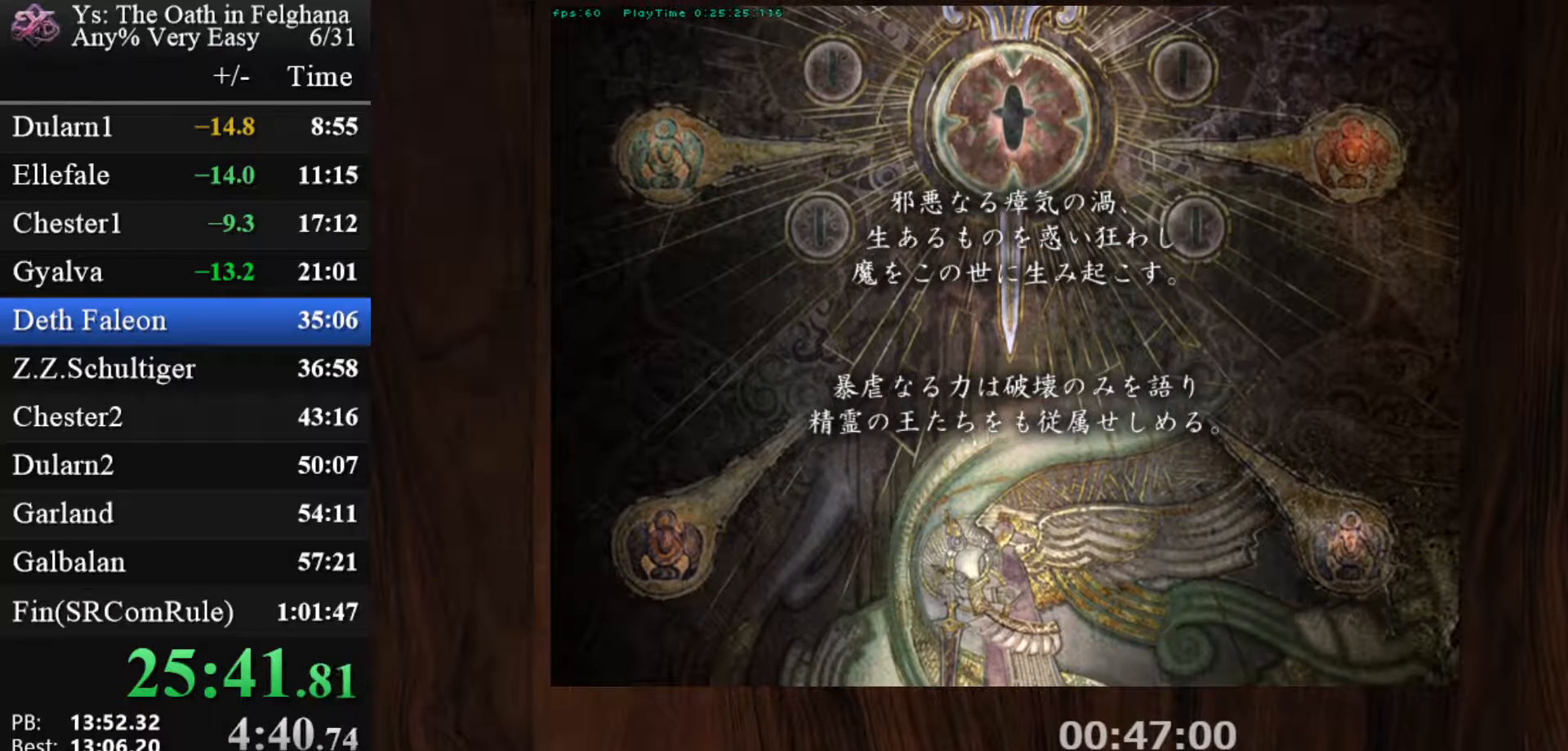
{"keys": ["z"], "mouse": [], "events": [[167, "z", "down"], [300, "z", "up"], [483, "z", "down"]]}
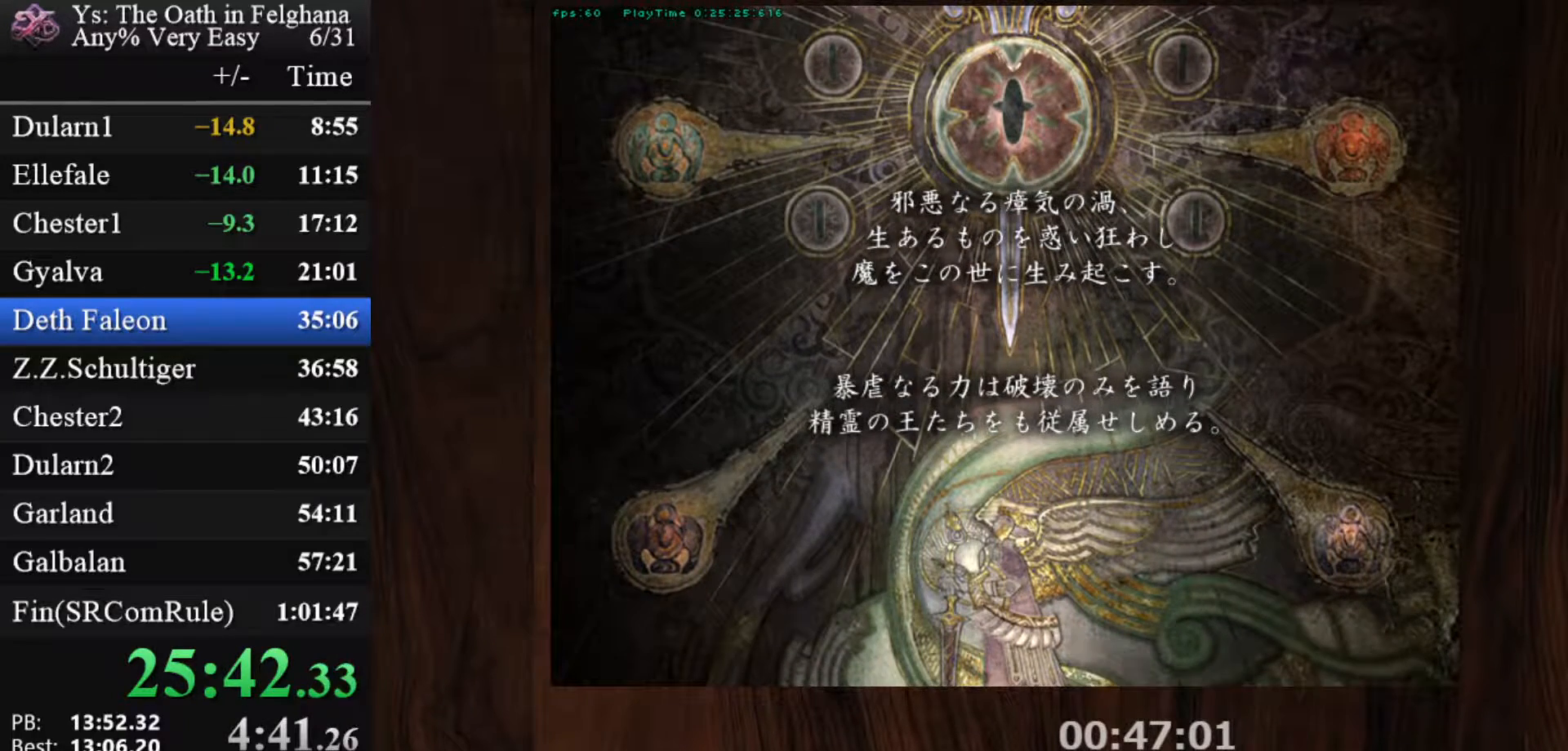
{"keys": [], "mouse": [], "events": [[133, "z", "up"], [333, "z", "down"], [467, "z", "up"]]}
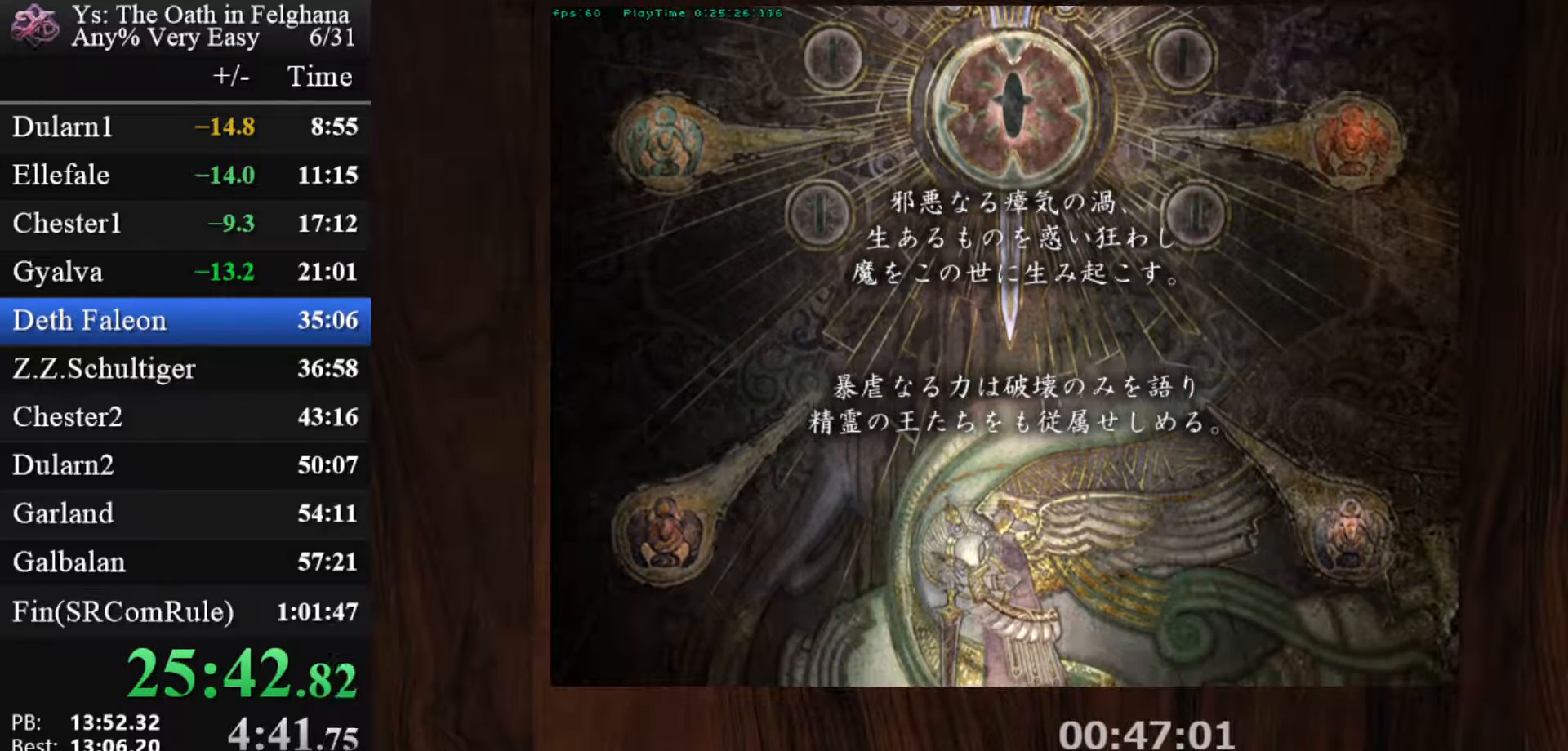
{"keys": ["z"], "mouse": [], "events": [[150, "z", "down"], [300, "z", "up"], [433, "z", "down"]]}
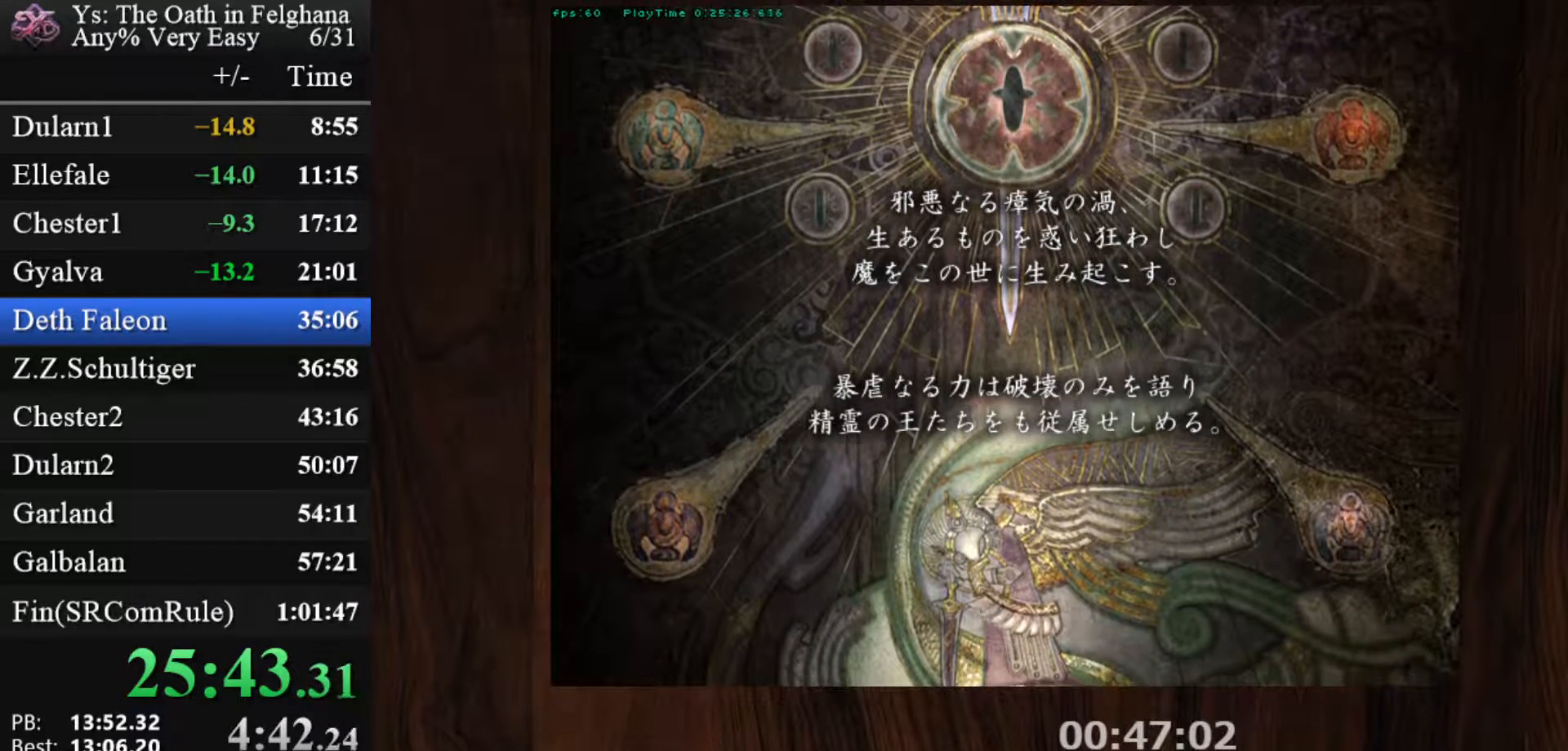
{"keys": [], "mouse": [], "events": [[133, "z", "up"], [267, "z", "down"], [450, "z", "up"]]}
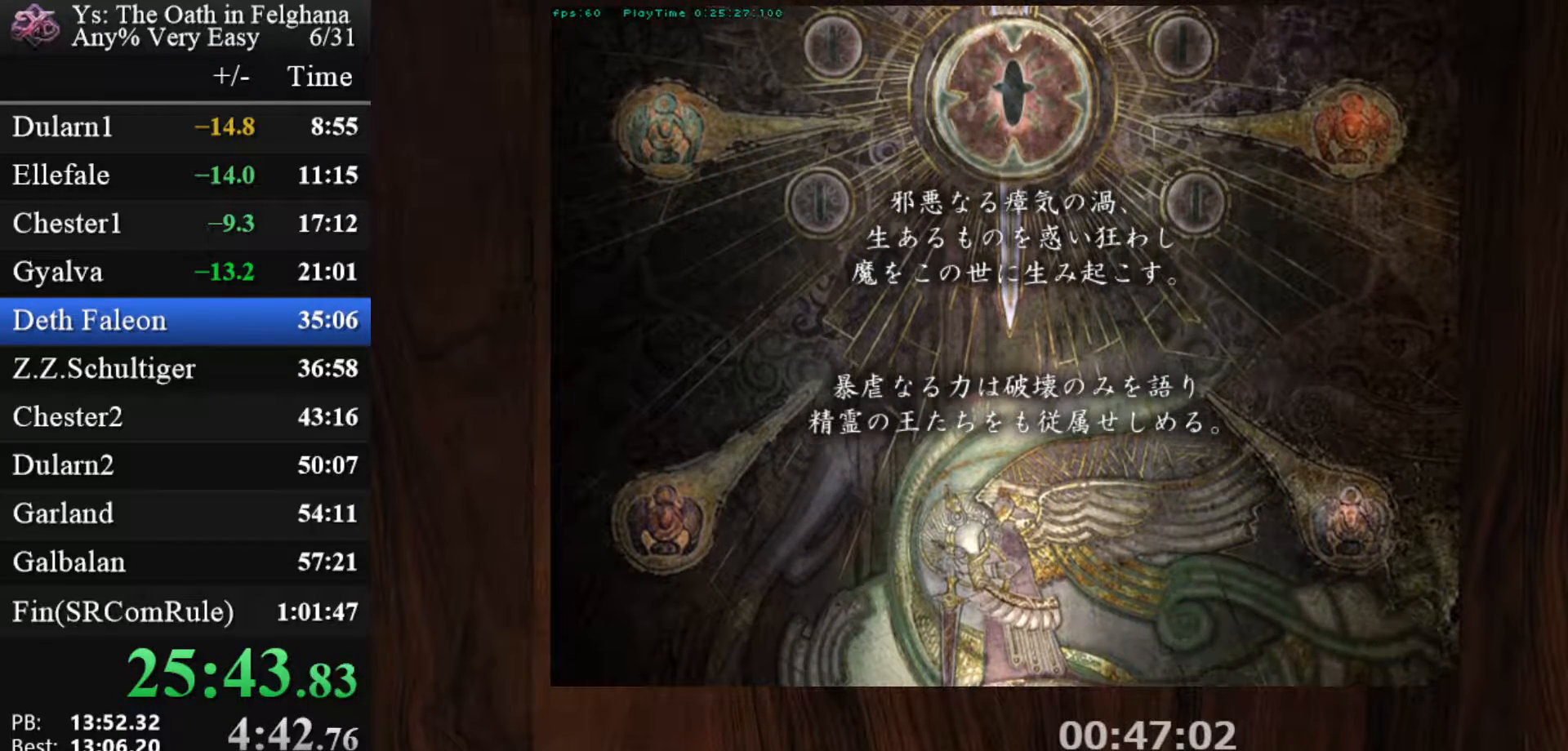
{"keys": ["z"], "mouse": [], "events": [[100, "z", "down"], [283, "z", "up"], [417, "z", "down"]]}
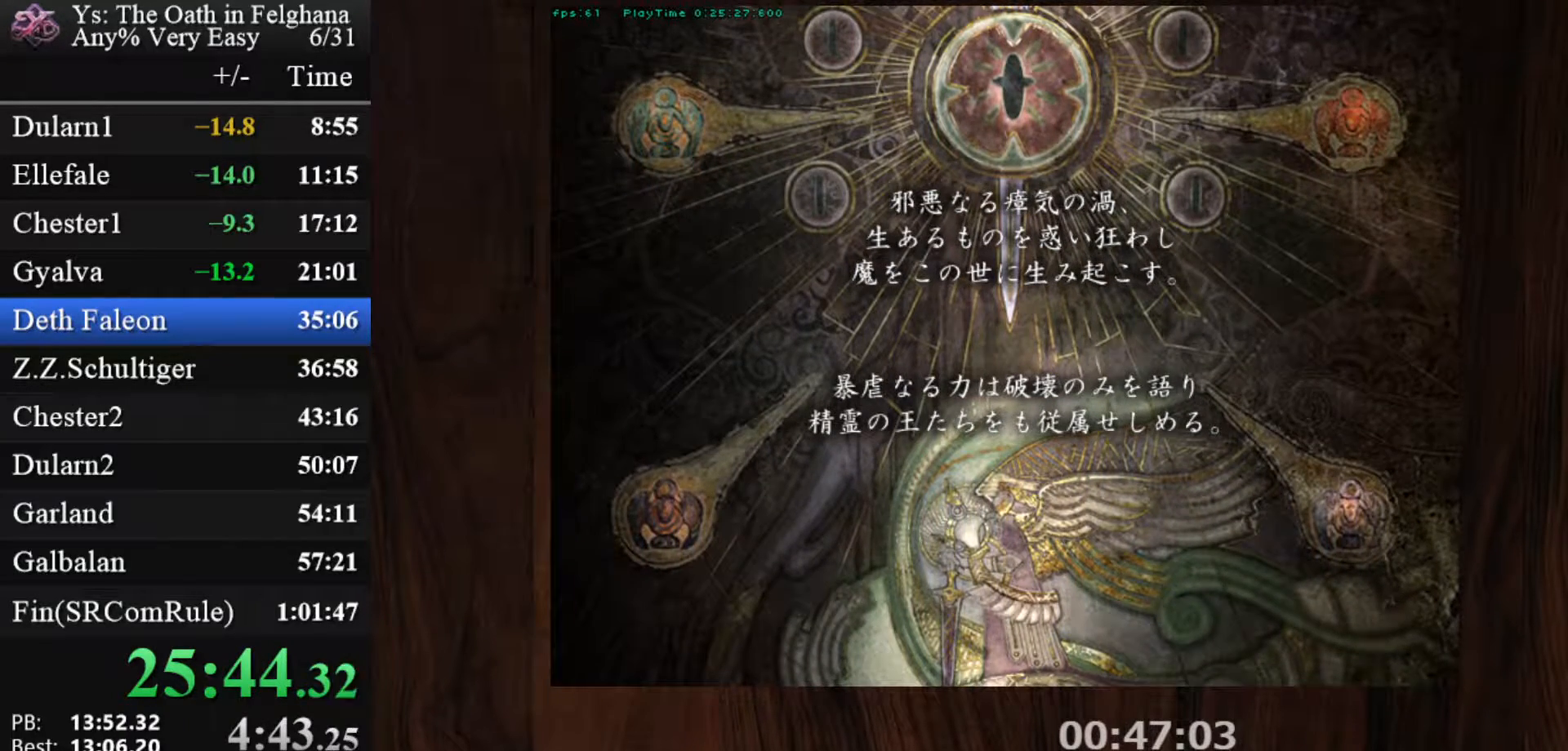
{"keys": [], "mouse": [], "events": [[67, "z", "up"], [250, "z", "down"], [383, "z", "up"]]}
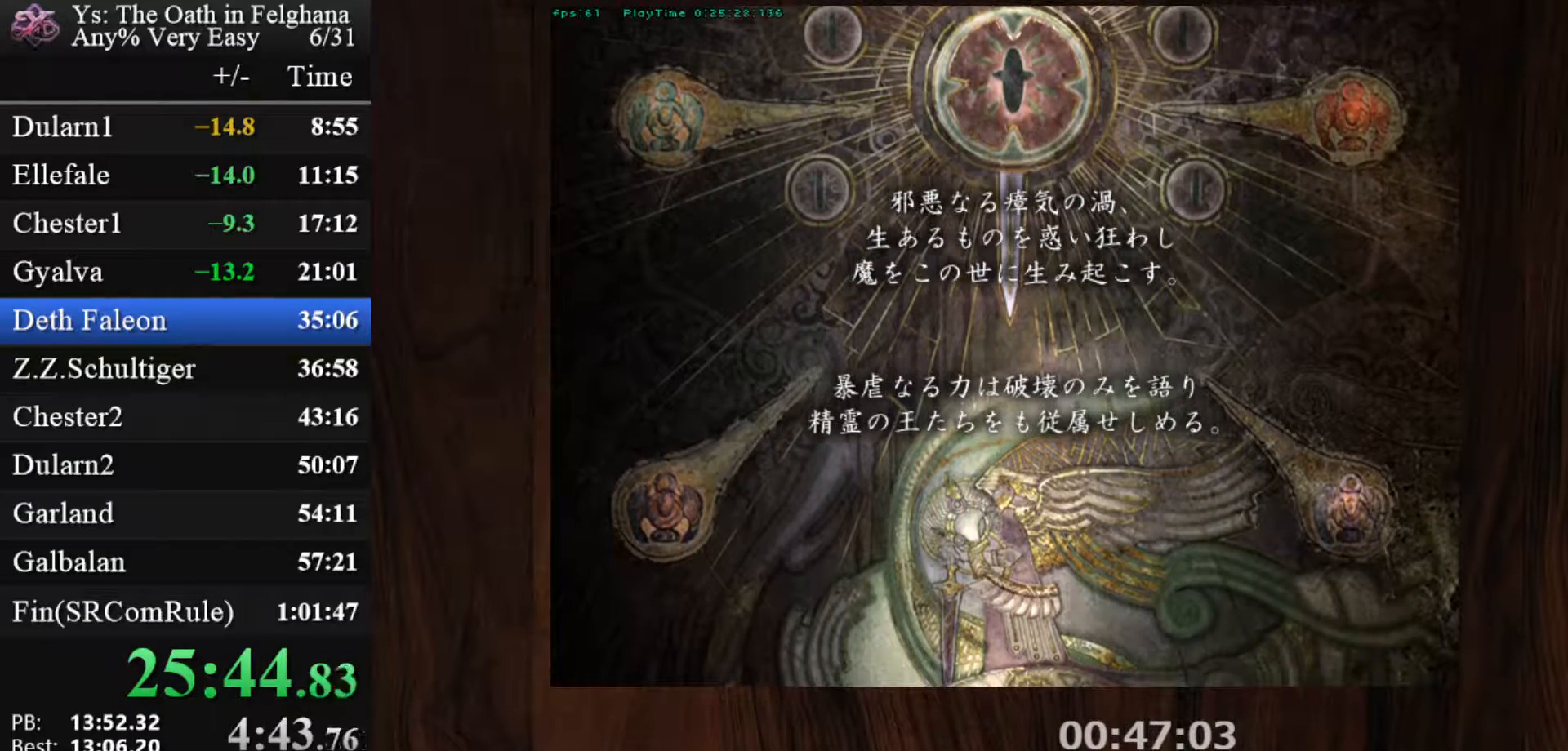
{"keys": ["z"], "mouse": [], "events": [[83, "z", "down"], [217, "z", "up"], [400, "z", "down"]]}
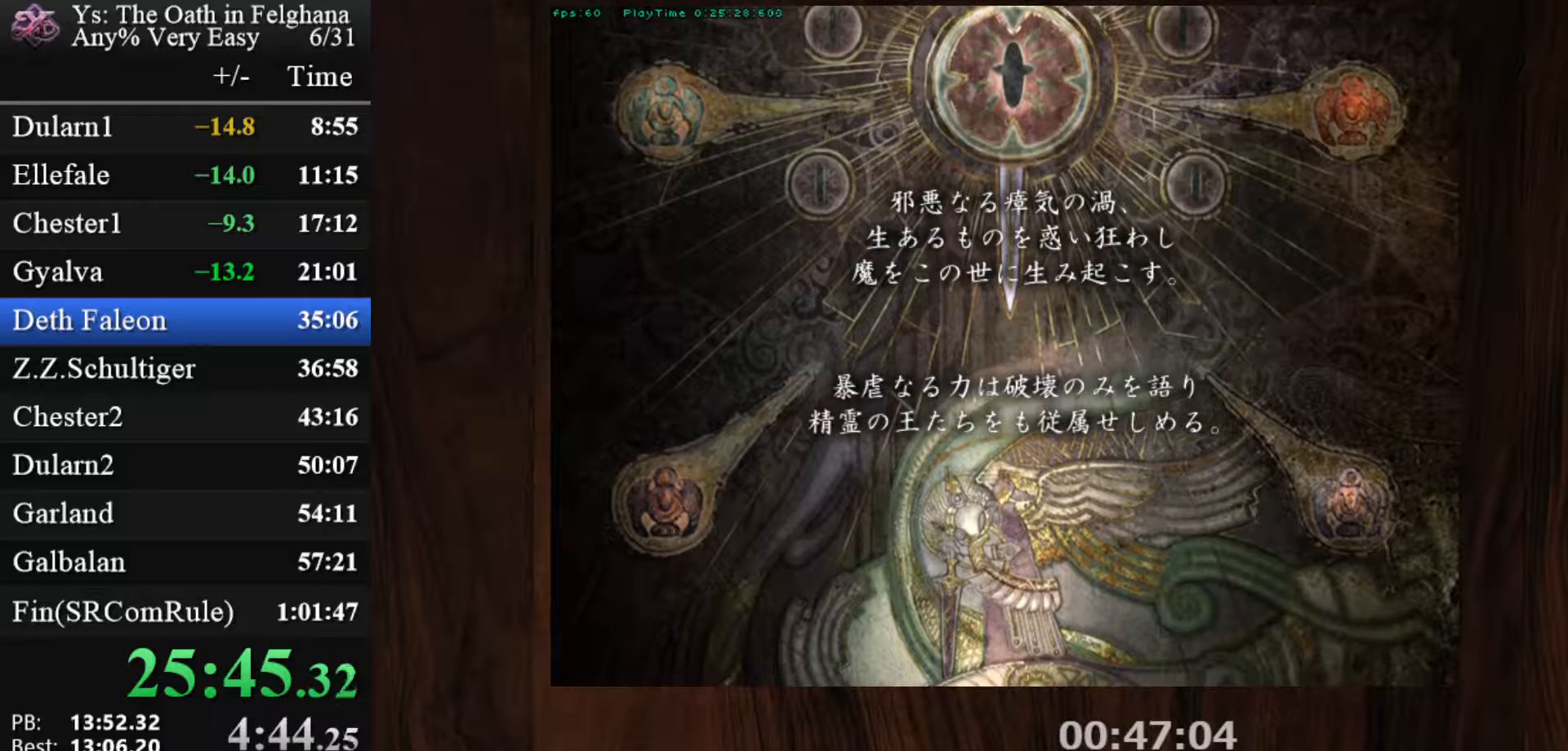
{"keys": [], "mouse": [], "events": [[50, "z", "up"], [233, "z", "down"], [367, "z", "up"]]}
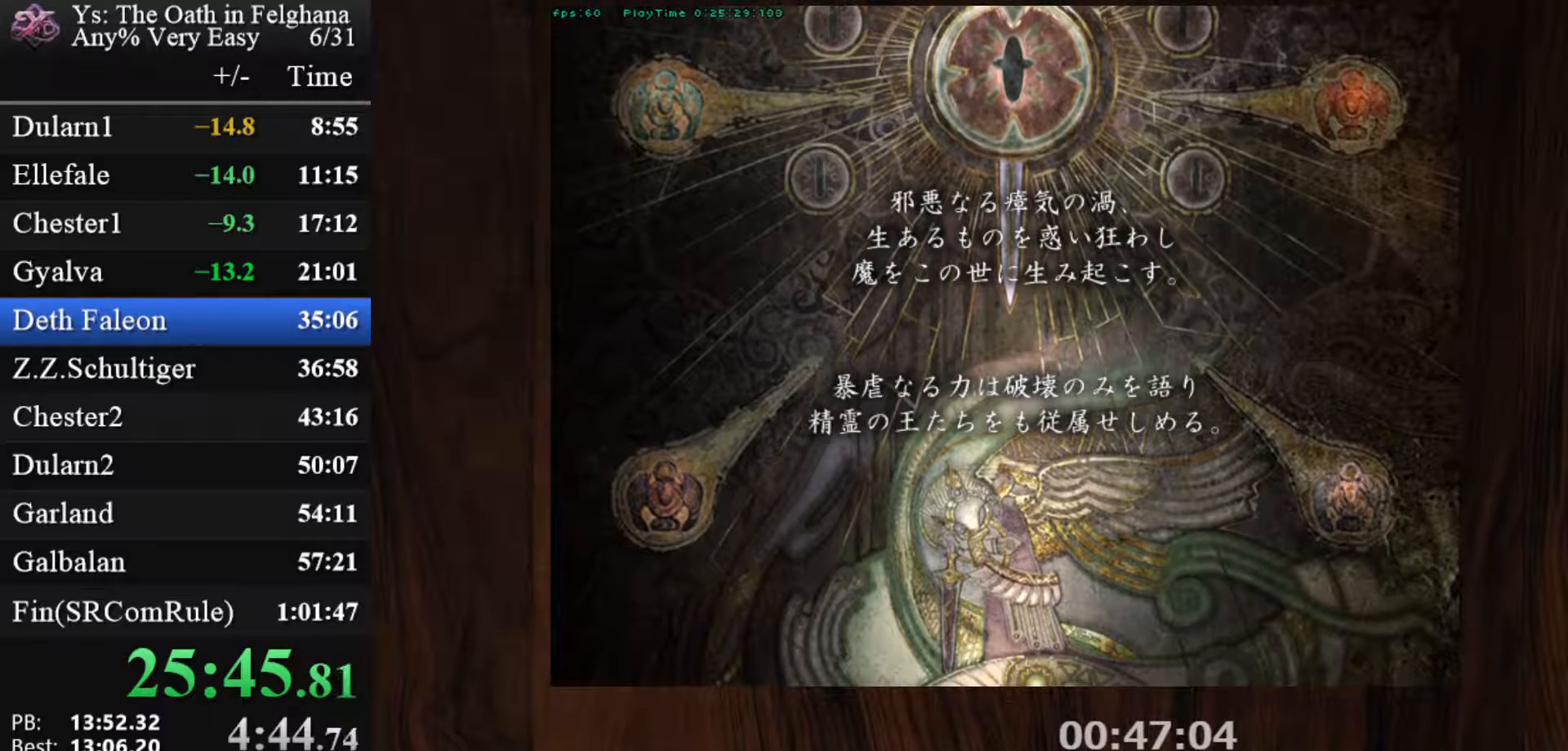
{"keys": [], "mouse": [], "events": [[17, "z", "down"], [200, "z", "up"], [333, "z", "down"], [483, "z", "up"]]}
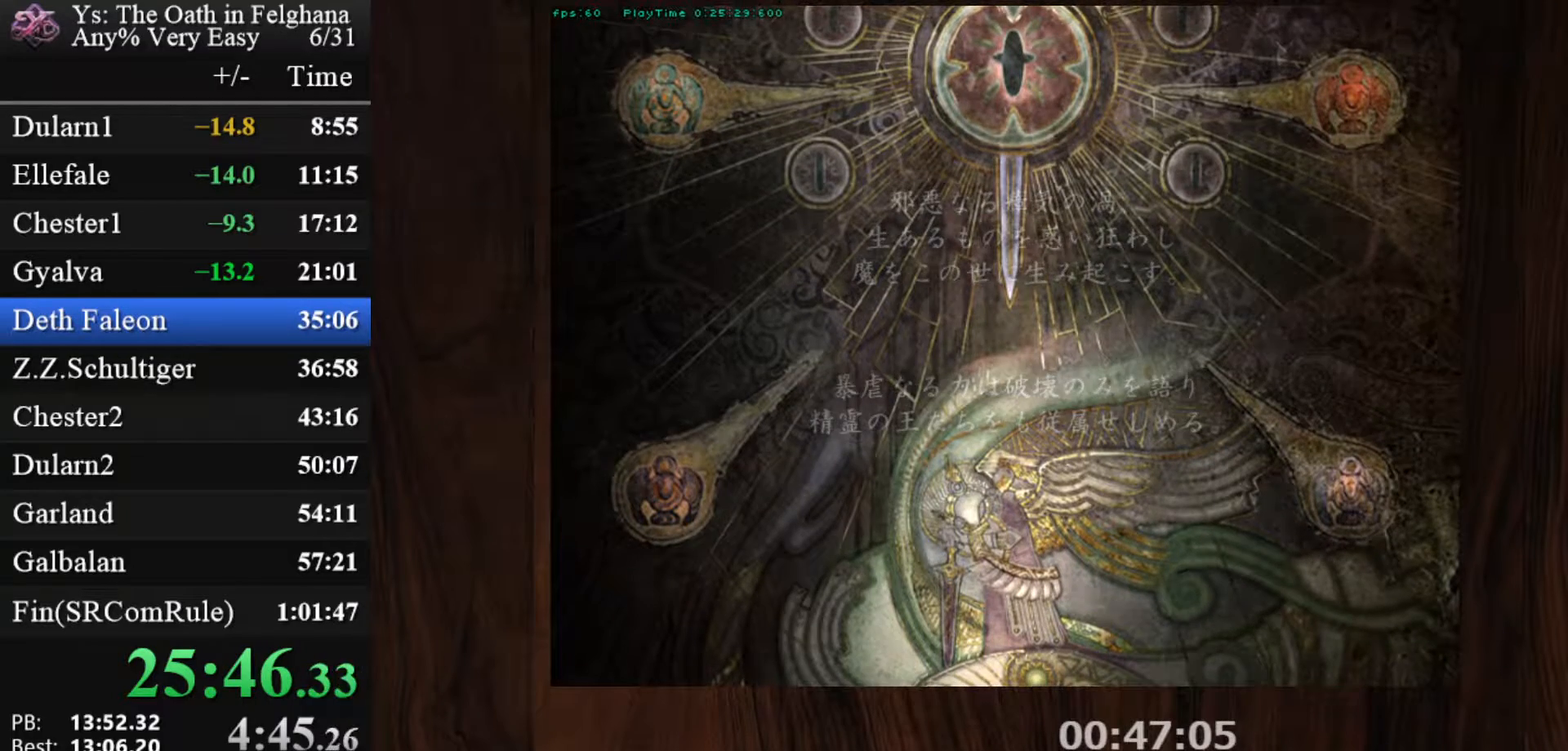
{"keys": ["z"], "mouse": [], "events": [[167, "z", "down"], [350, "z", "up"], [500, "z", "down"]]}
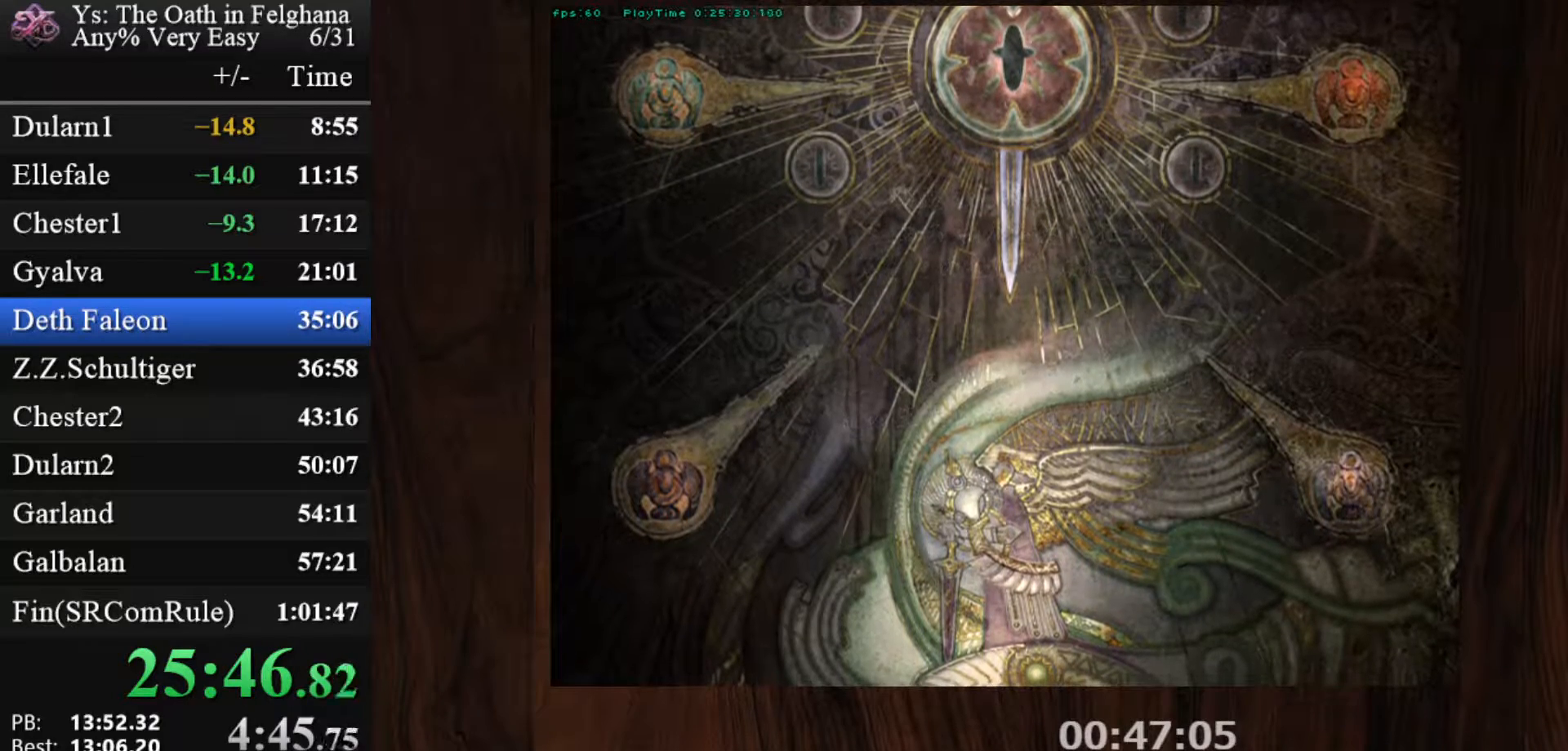
{"keys": [], "mouse": [], "events": [[133, "z", "up"], [333, "z", "down"], [467, "z", "up"]]}
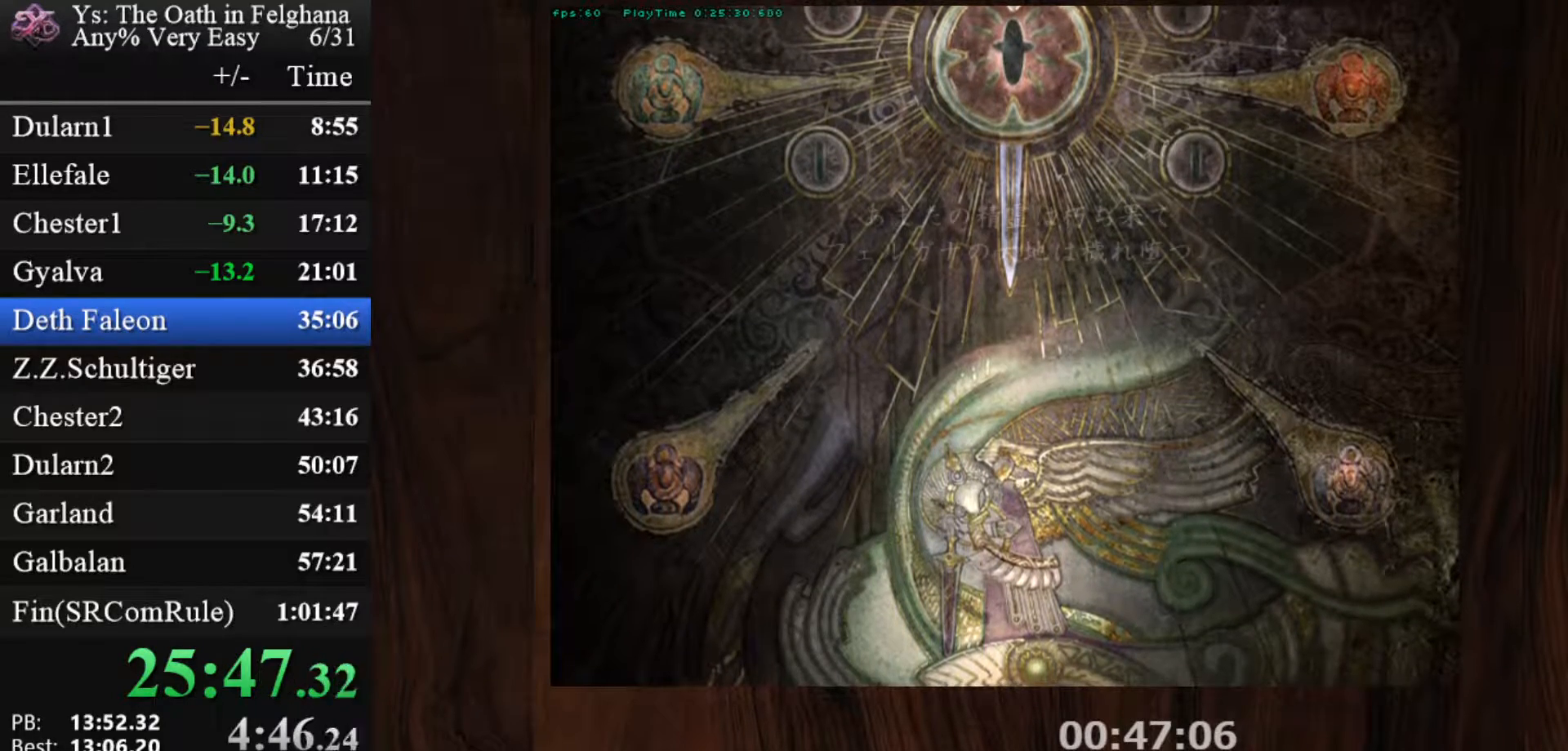
{"keys": ["z"], "mouse": [], "events": [[150, "z", "down"], [300, "z", "up"], [433, "z", "down"]]}
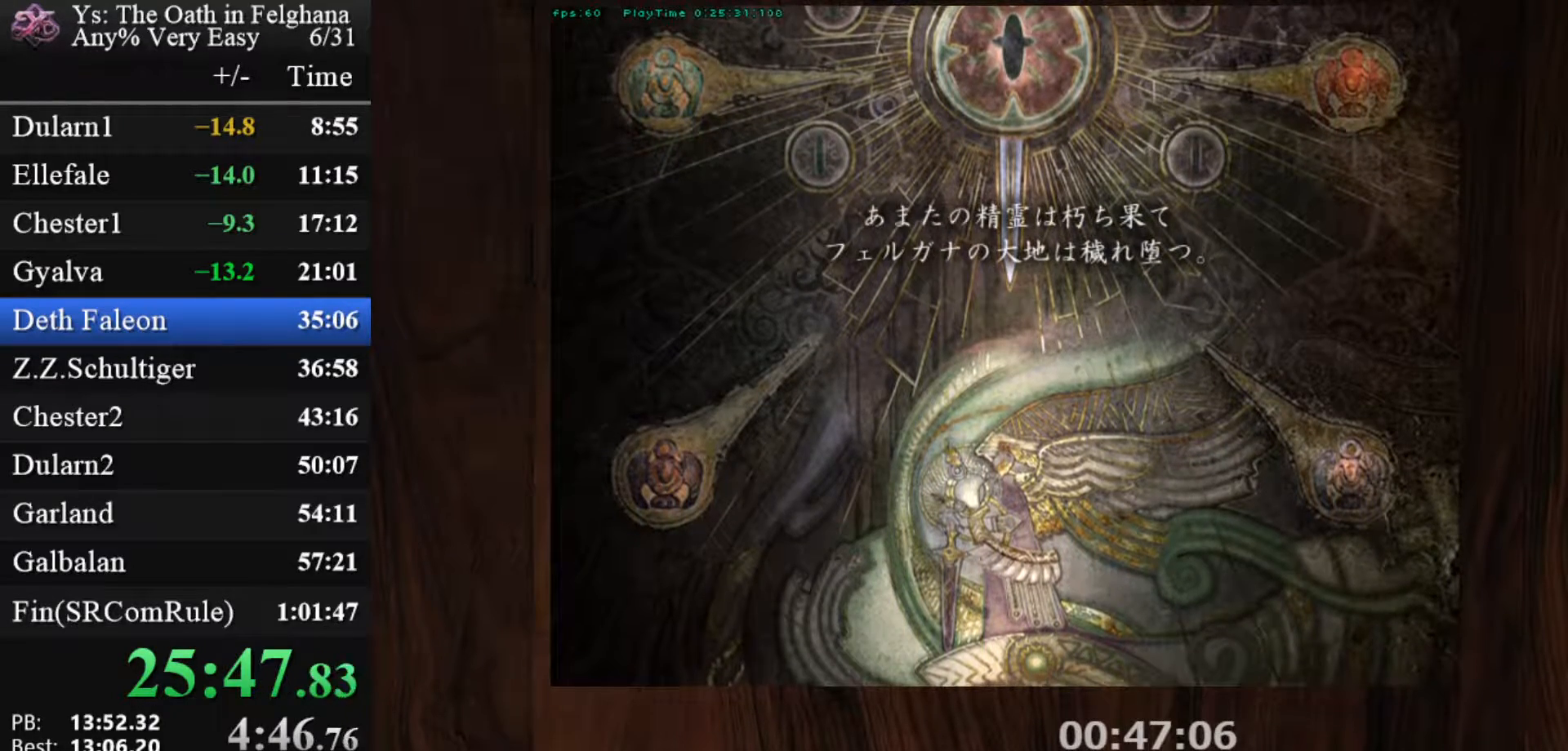
{"keys": [], "mouse": [], "events": [[117, "z", "up"], [267, "z", "down"], [450, "z", "up"]]}
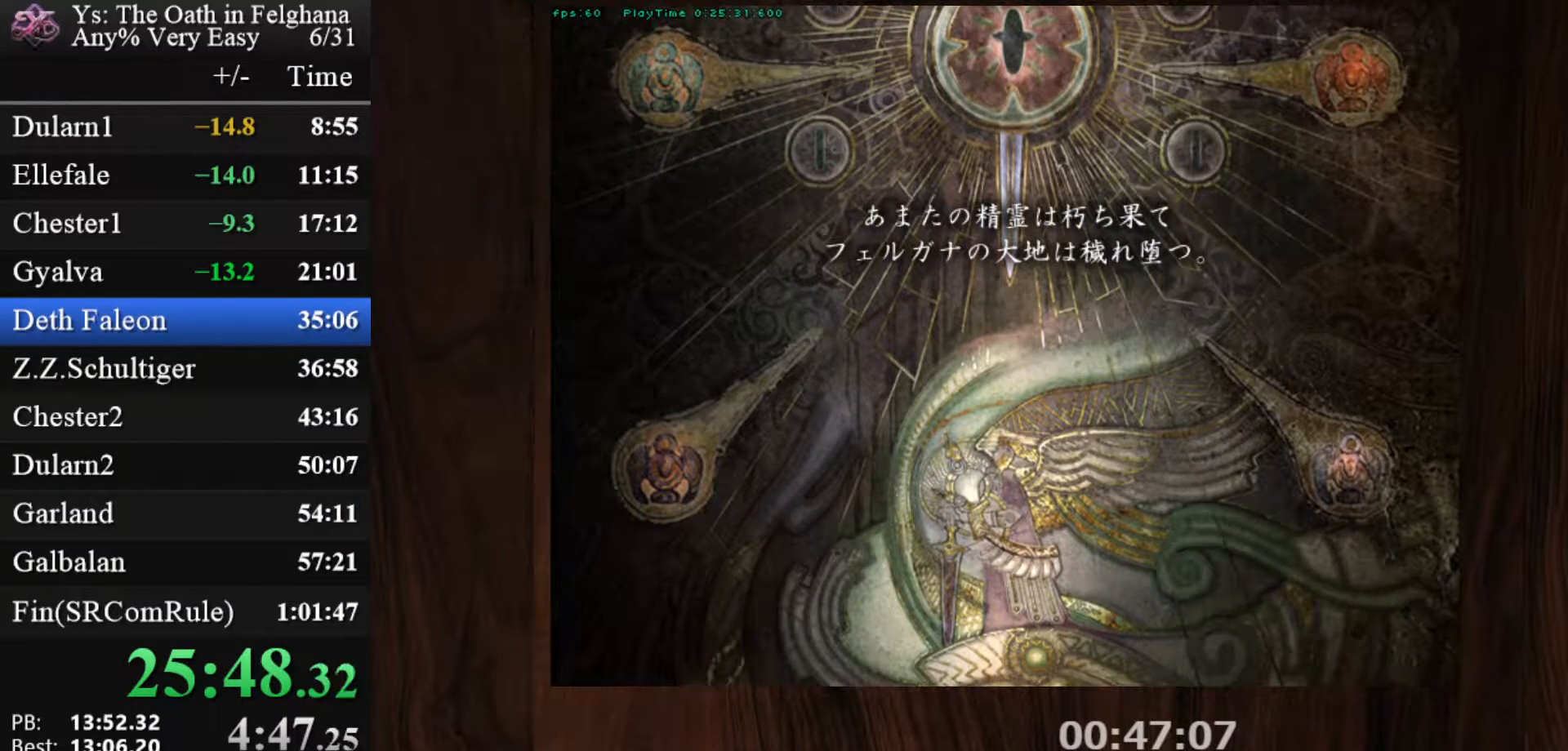
{"keys": ["z"], "mouse": [], "events": [[83, "z", "down"], [283, "z", "up"], [417, "z", "down"]]}
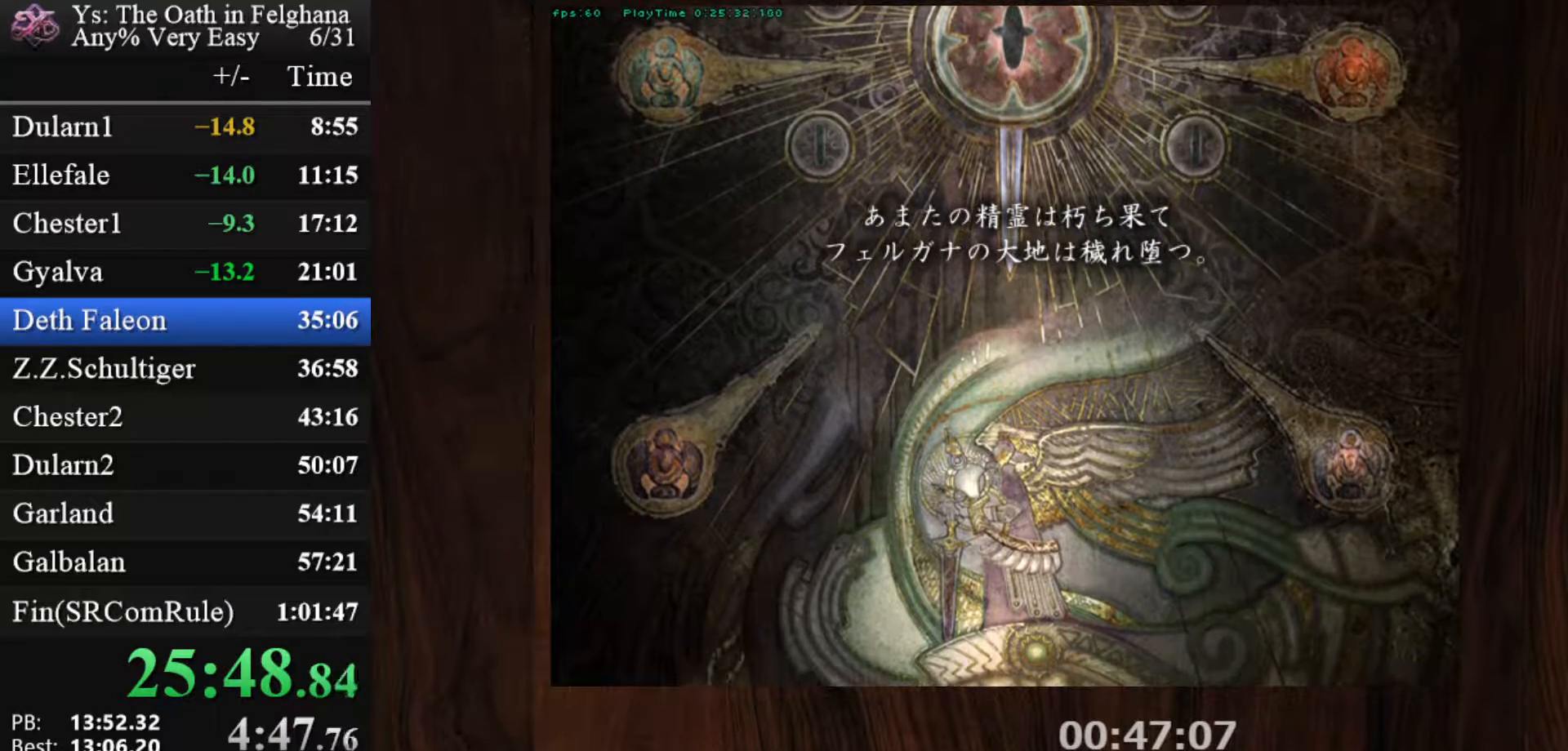
{"keys": [], "mouse": [], "events": [[100, "z", "up"], [250, "z", "down"], [383, "z", "up"]]}
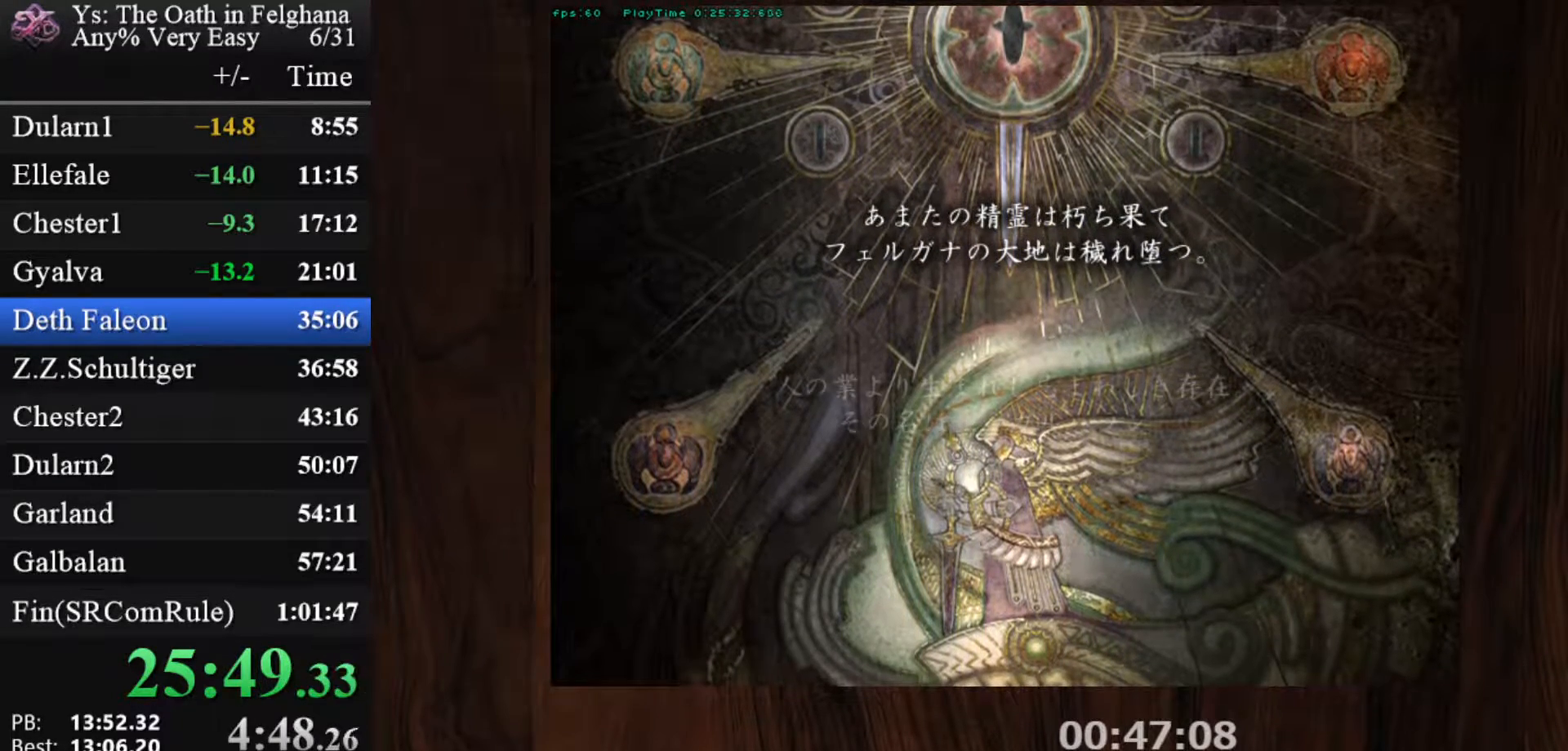
{"keys": ["z"], "mouse": [], "events": [[67, "z", "down"], [217, "z", "up"], [350, "z", "down"]]}
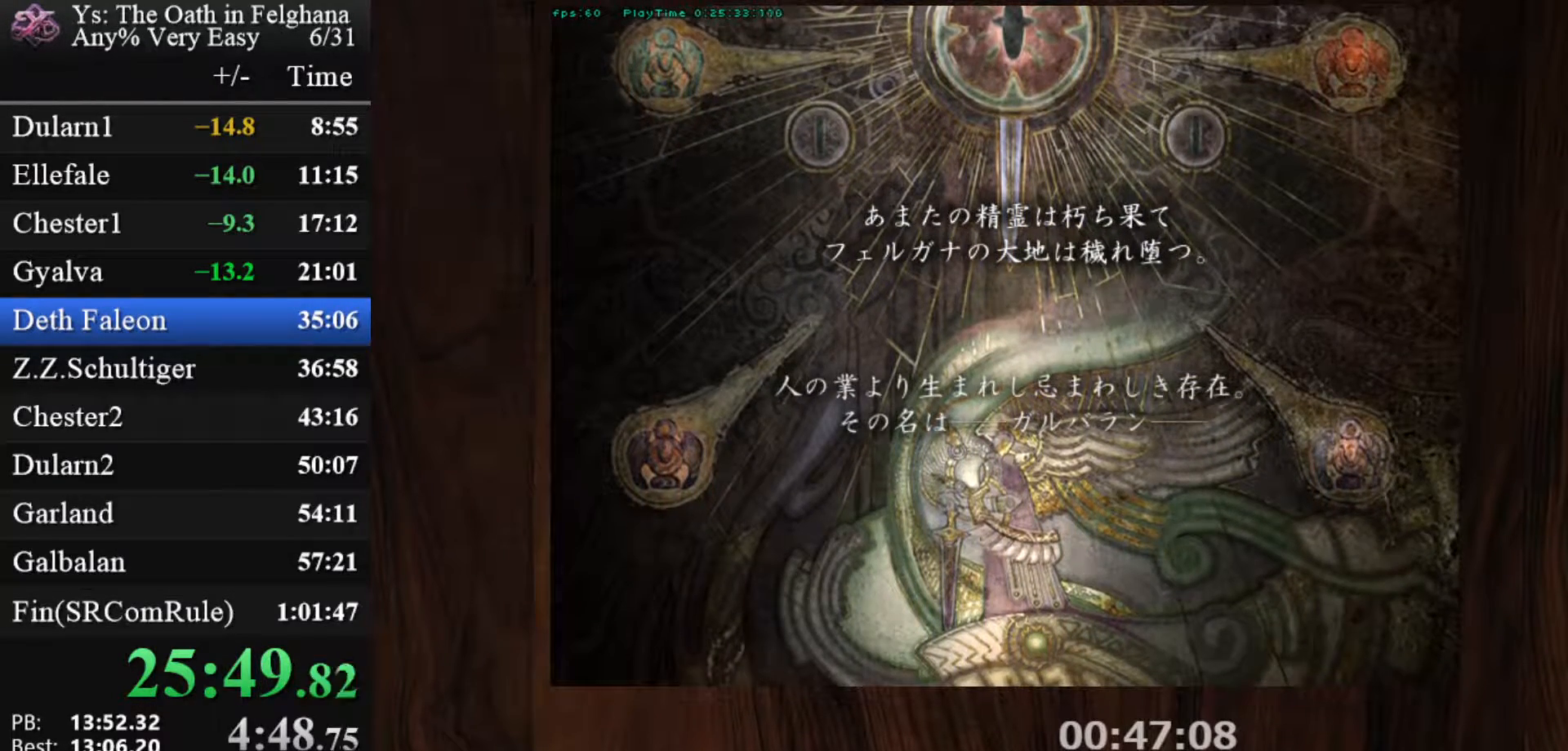
{"keys": ["z"], "mouse": [], "events": [[33, "z", "up"], [183, "z", "down"], [367, "z", "up"], [500, "z", "down"]]}
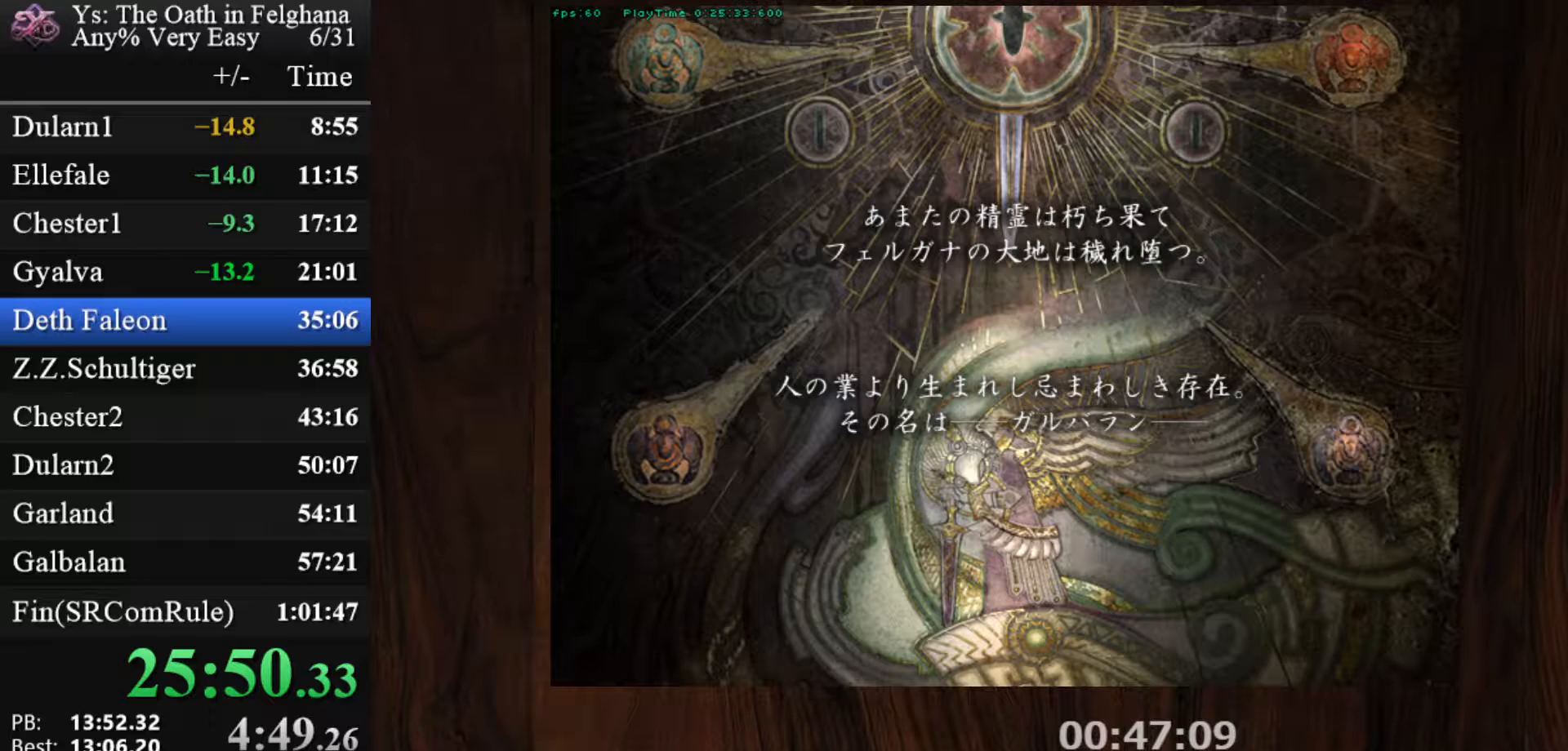
{"keys": ["z"], "mouse": [], "events": [[150, "z", "up"], [333, "z", "down"]]}
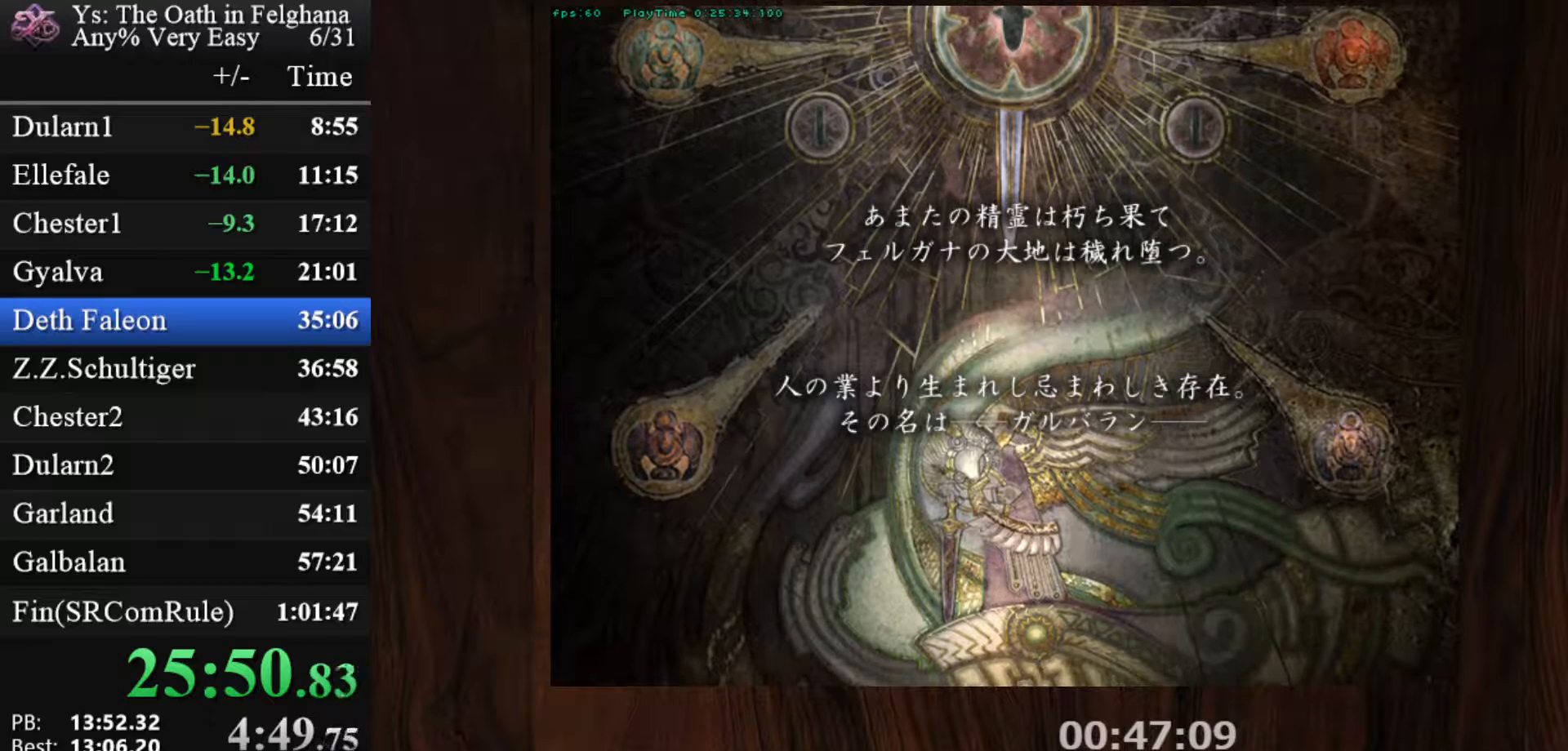
{"keys": ["z"], "mouse": [], "events": [[17, "z", "up"], [167, "z", "down"], [300, "z", "up"], [483, "z", "down"]]}
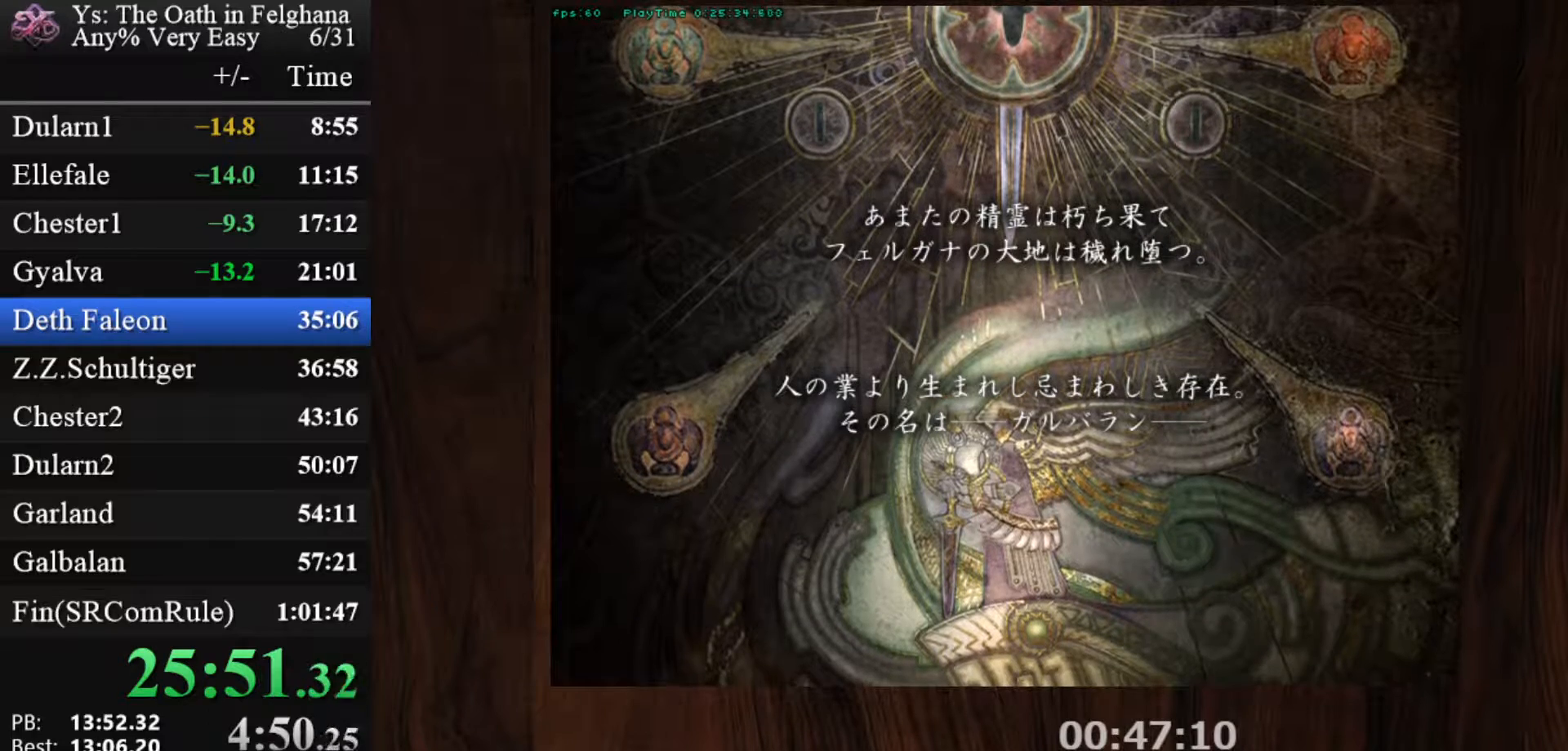
{"keys": [], "mouse": [], "events": [[133, "z", "up"], [317, "z", "down"], [467, "z", "up"]]}
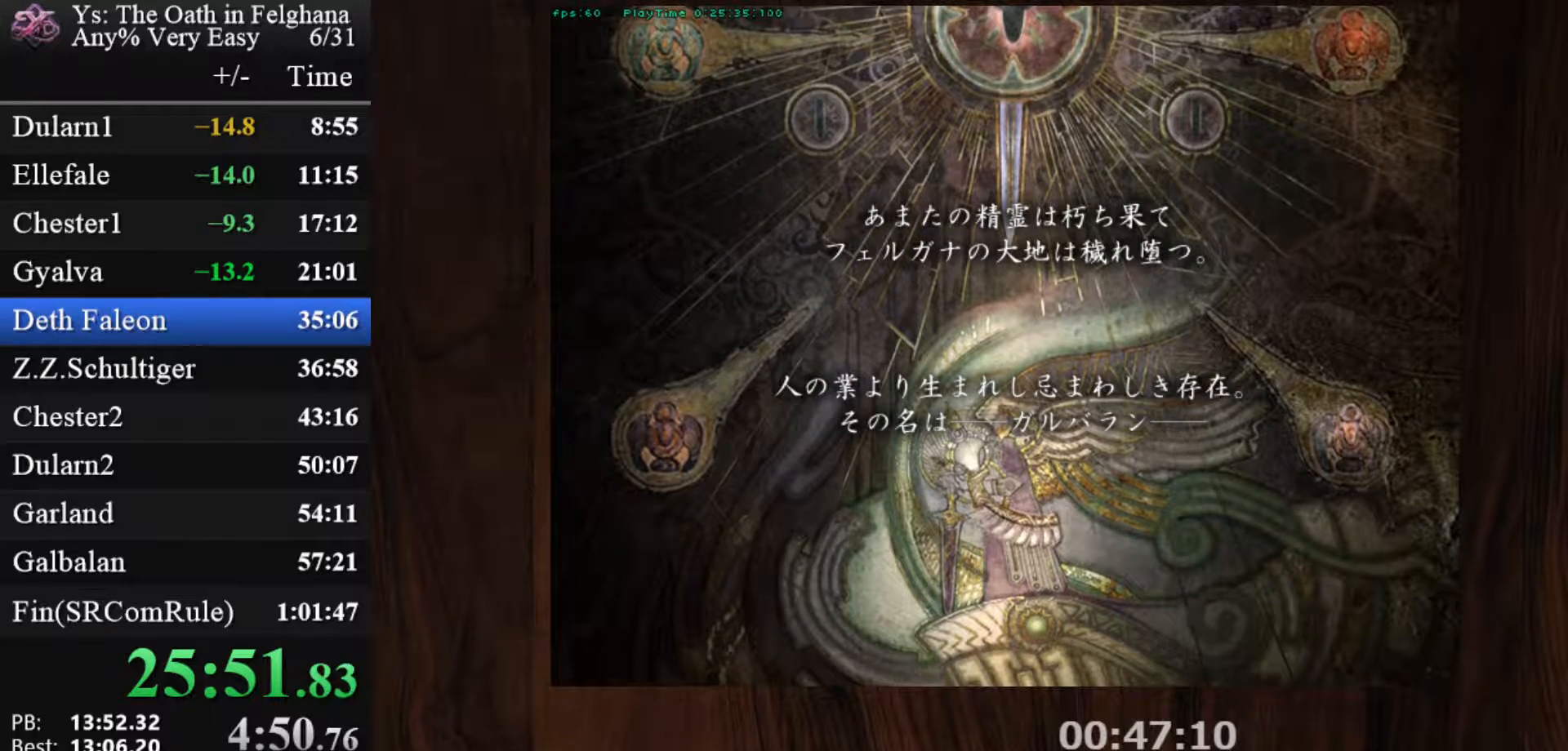
{"keys": ["z"], "mouse": [], "events": [[100, "z", "down"], [283, "z", "up"], [433, "z", "down"]]}
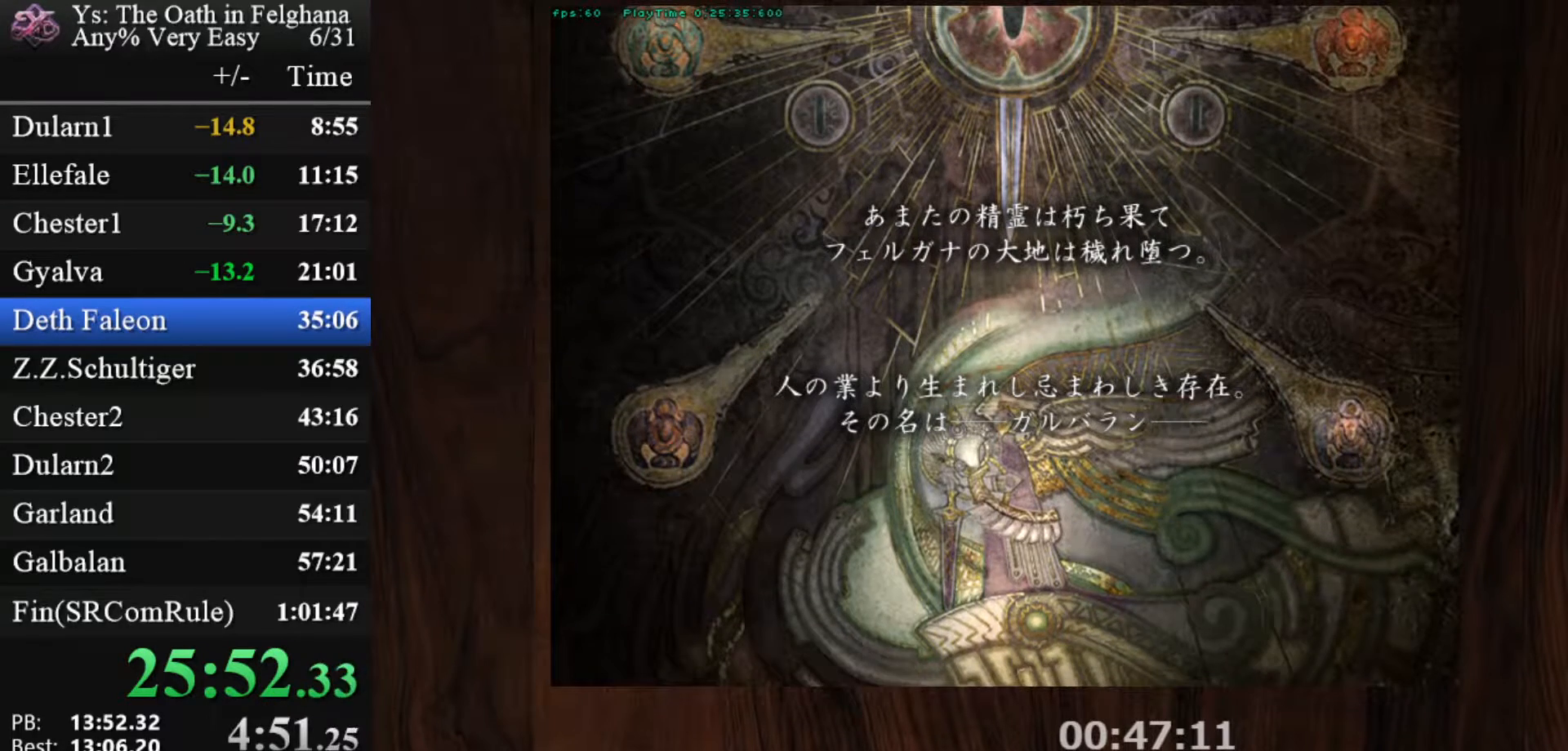
{"keys": [], "mouse": [], "events": [[117, "z", "up"], [250, "z", "down"], [400, "z", "up"]]}
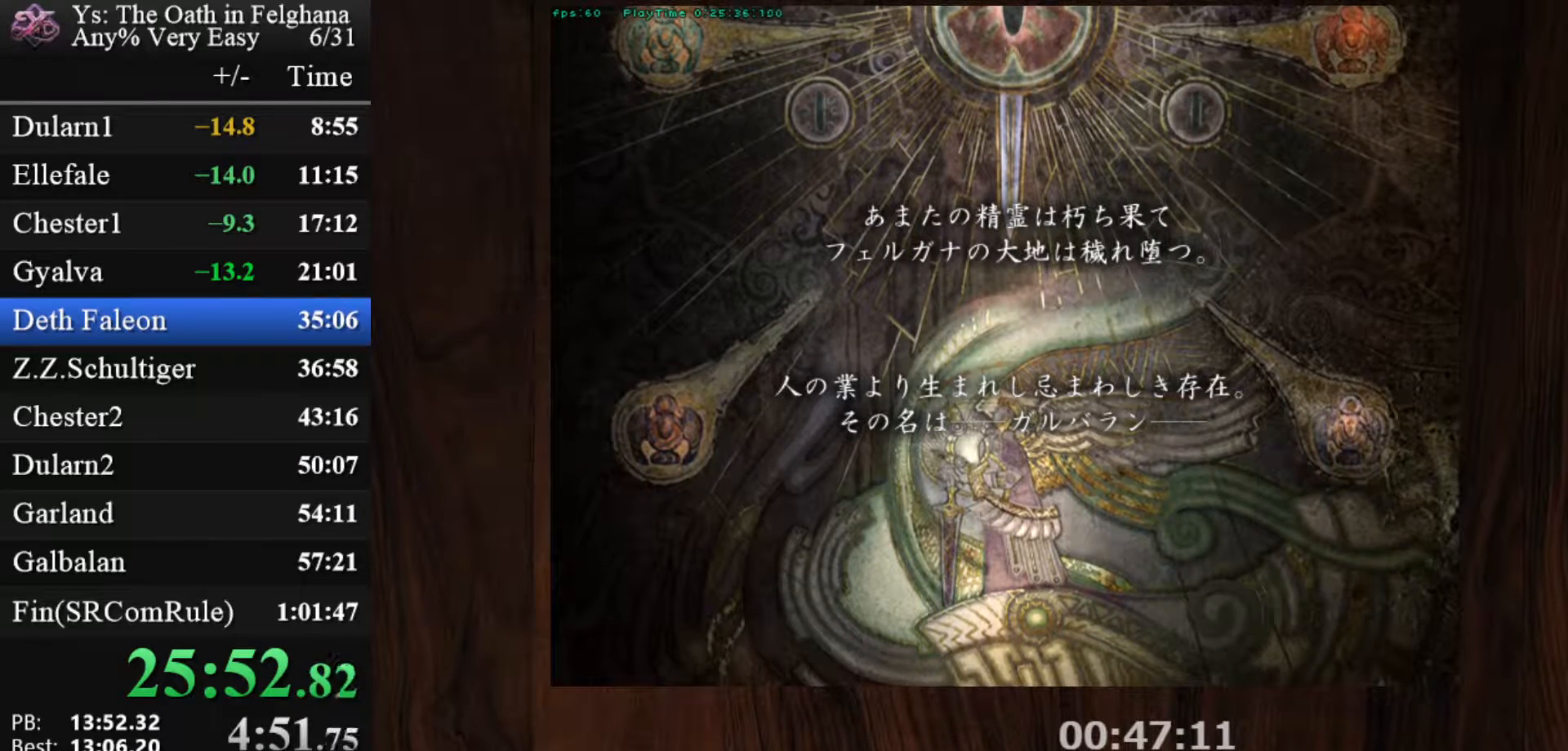
{"keys": ["z"], "mouse": [], "events": [[83, "z", "down"], [233, "z", "up"], [417, "z", "down"]]}